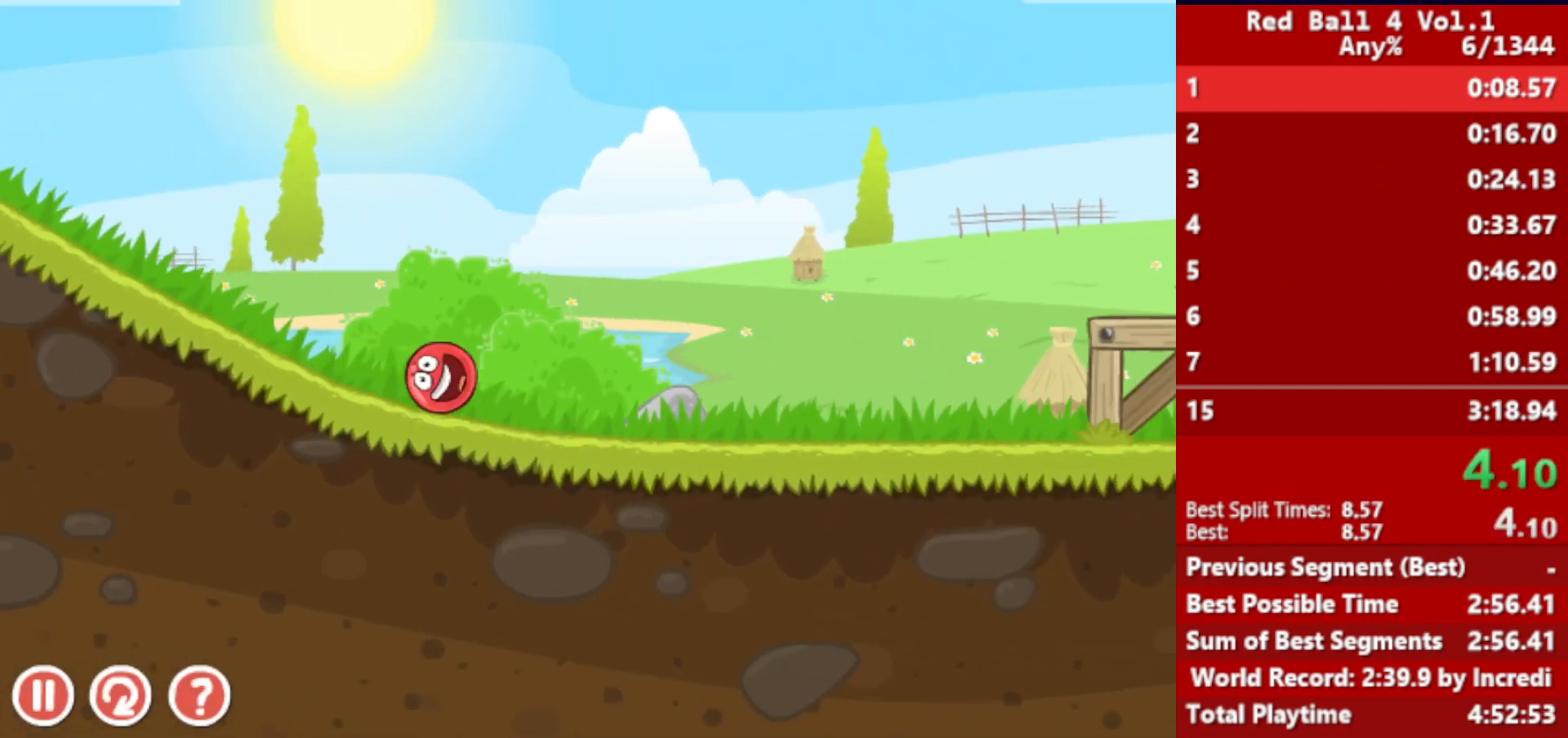
Gameplay with keyboard; each line is a JSON object with the keys held at the frame after it. "events" lists presses ("down") and releases ("up") of "down", "left", "p", "r", "right" and "up" between this image and that frame as [ms after this image, input, new state], when the widget could be followed in between. No other keys are recorded. Mouse input is not recorded.
{"keys": ["right"], "events": [[383, "up", "down"], [417, "up", "up"]]}
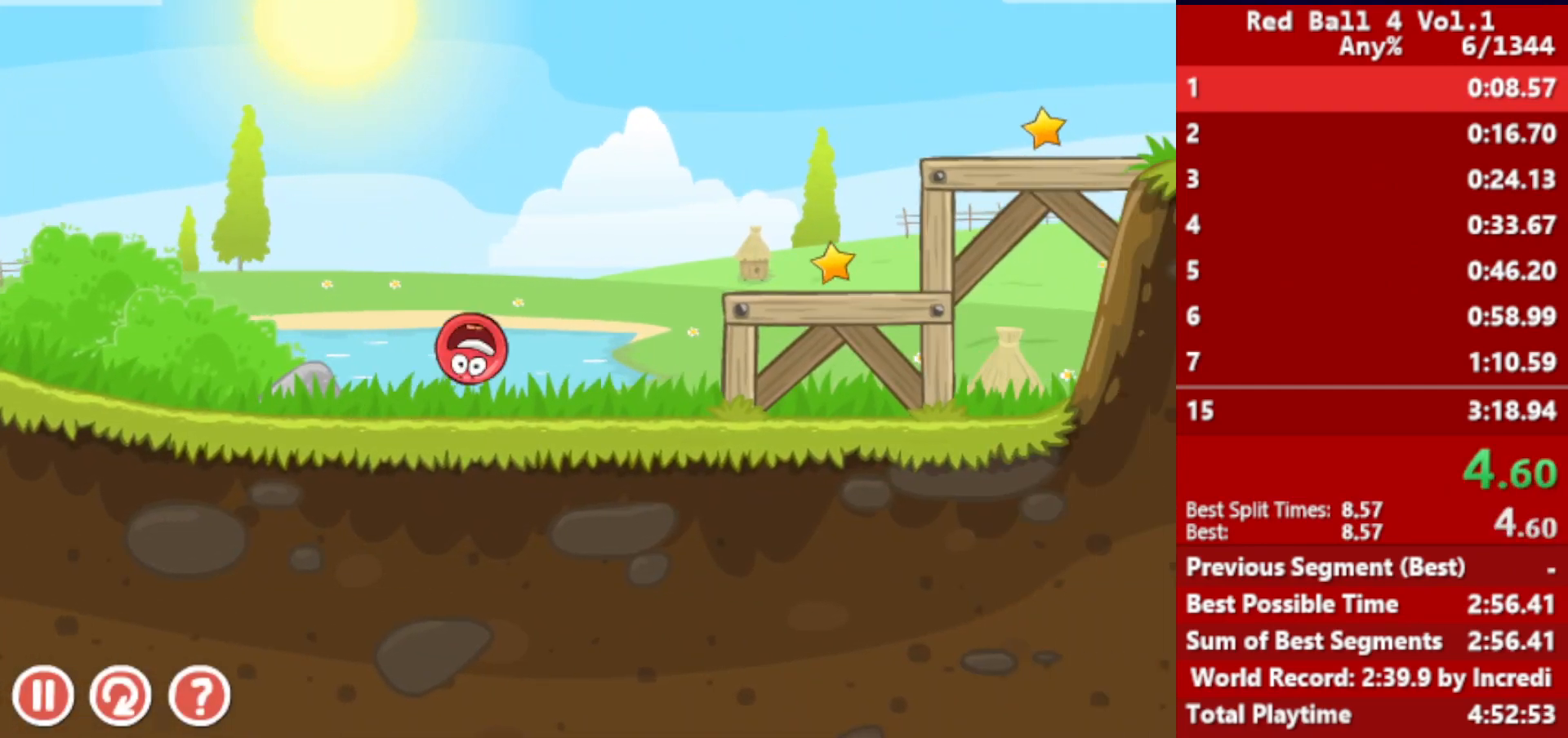
{"keys": ["right"], "events": [[17, "up", "down"], [50, "up", "up"], [167, "up", "down"], [250, "up", "up"]]}
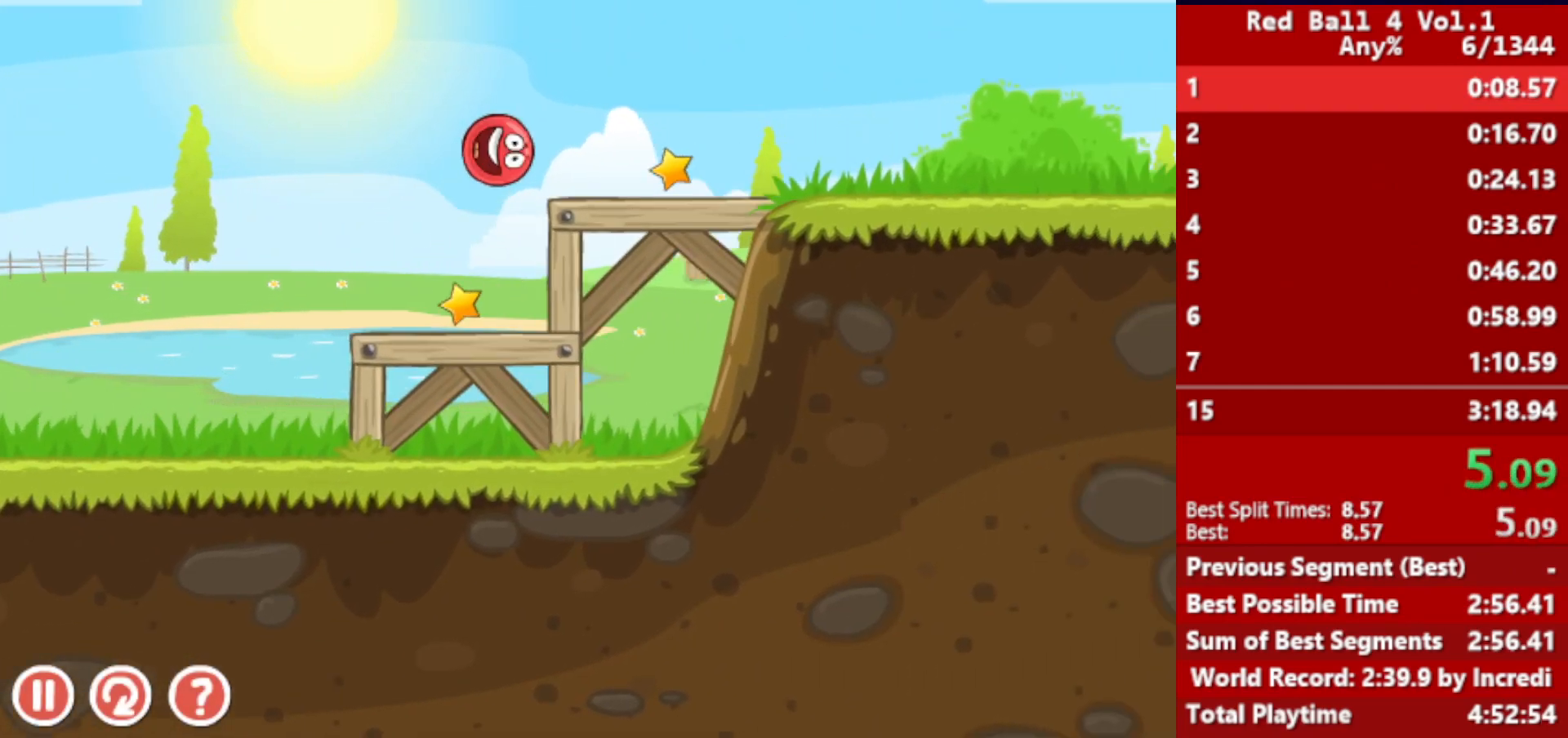
{"keys": ["right"], "events": []}
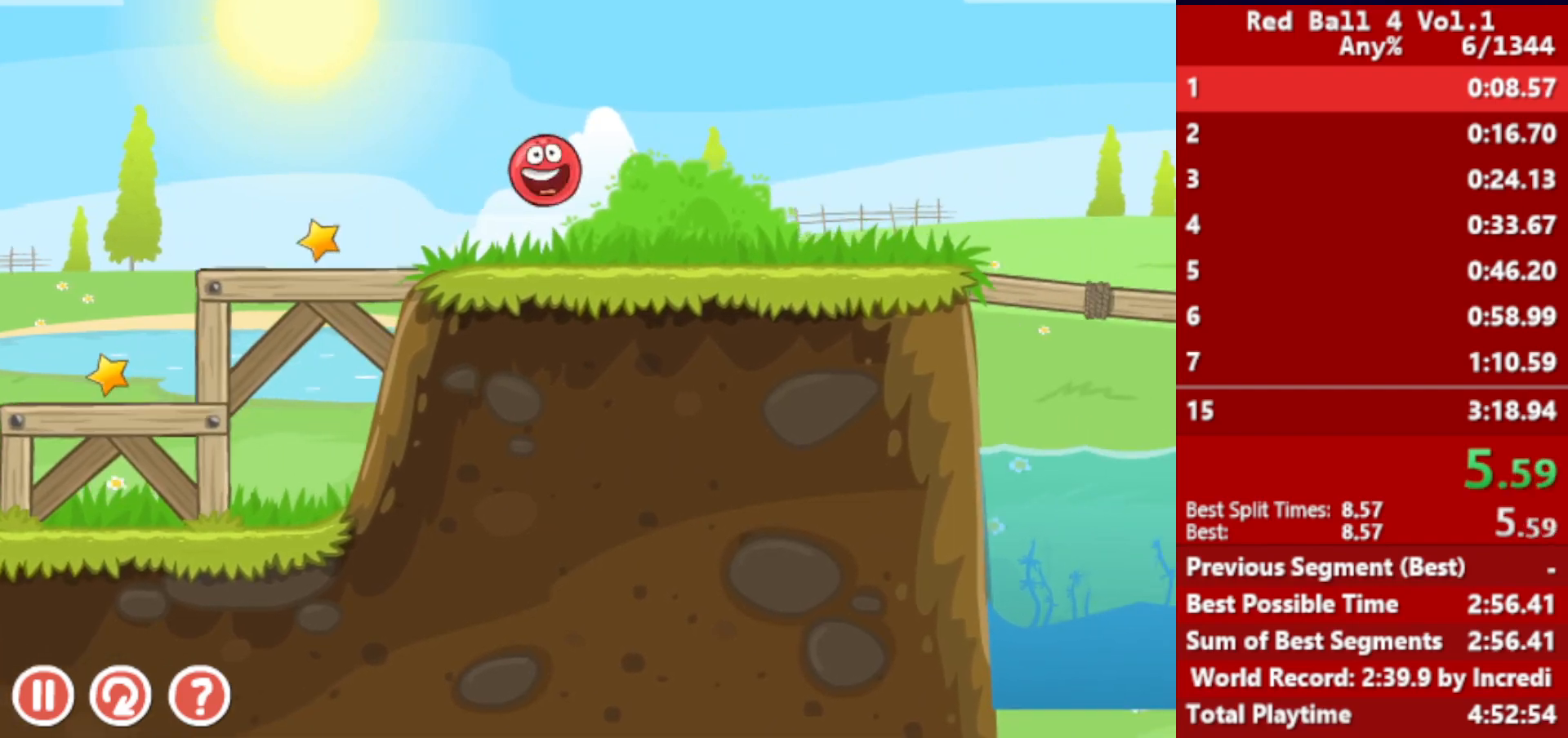
{"keys": ["right", "up"], "events": [[367, "up", "down"]]}
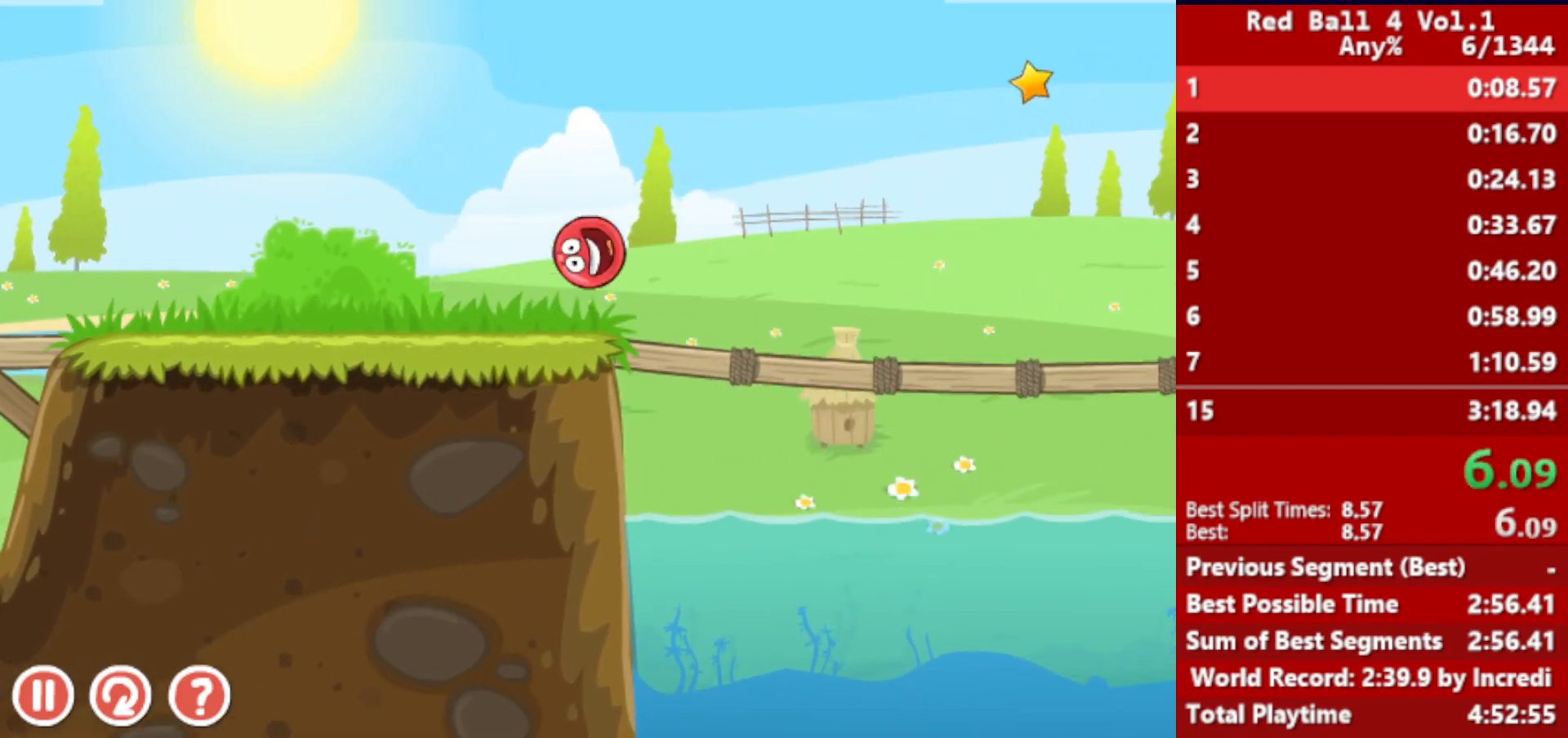
{"keys": ["right", "up"], "events": []}
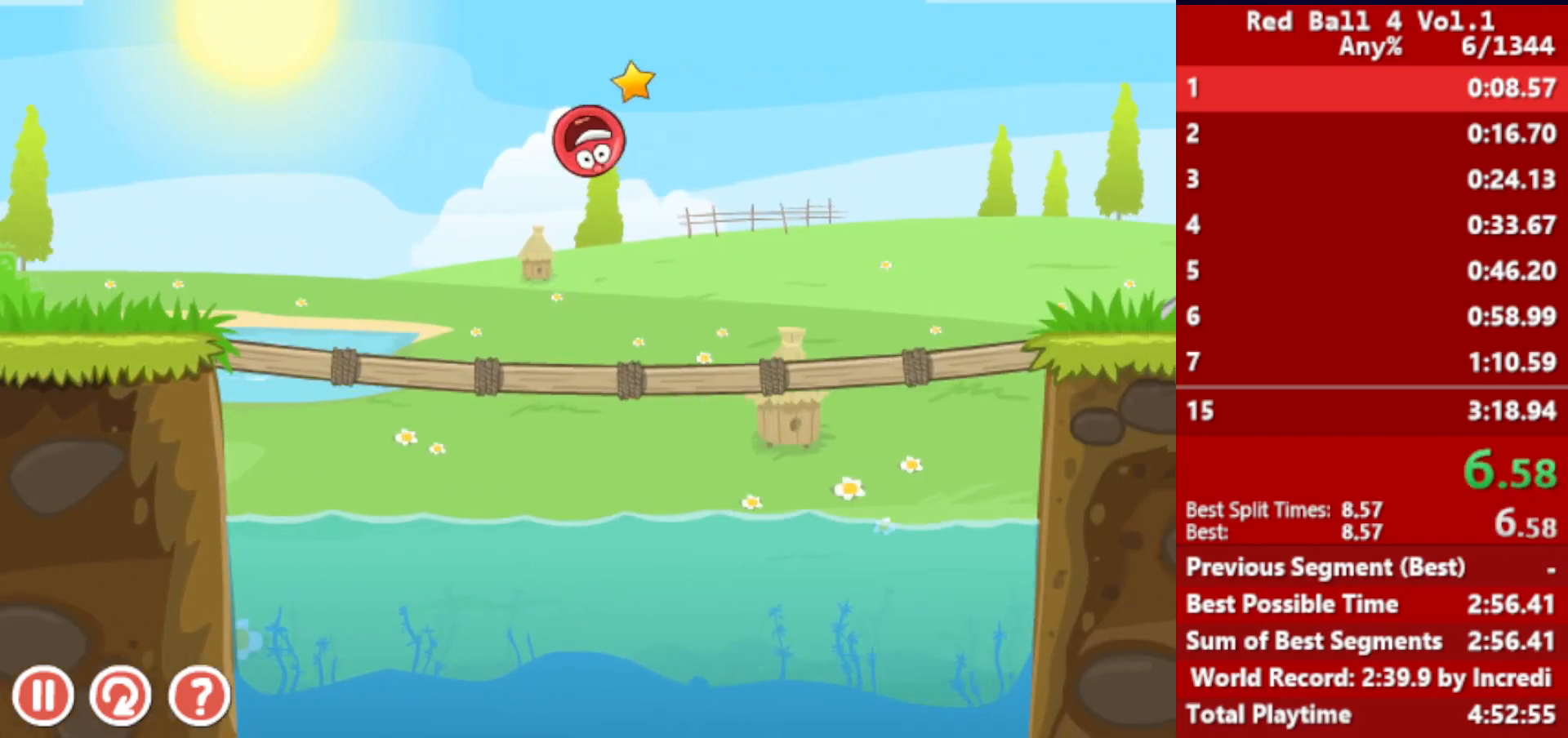
{"keys": ["right"], "events": [[100, "up", "up"]]}
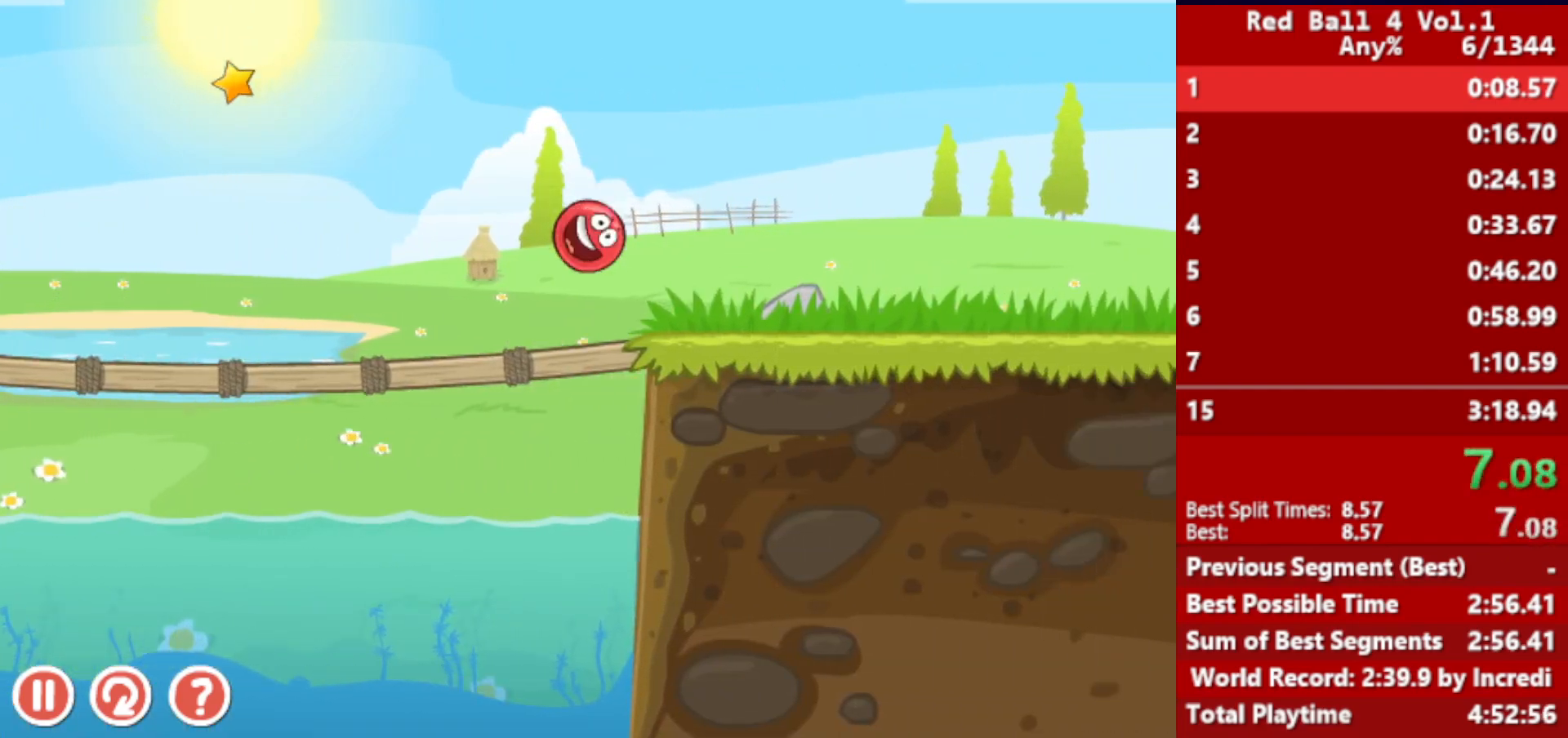
{"keys": ["right"], "events": [[167, "up", "down"], [217, "up", "up"], [333, "up", "down"], [350, "up", "up"], [433, "up", "down"], [467, "up", "up"]]}
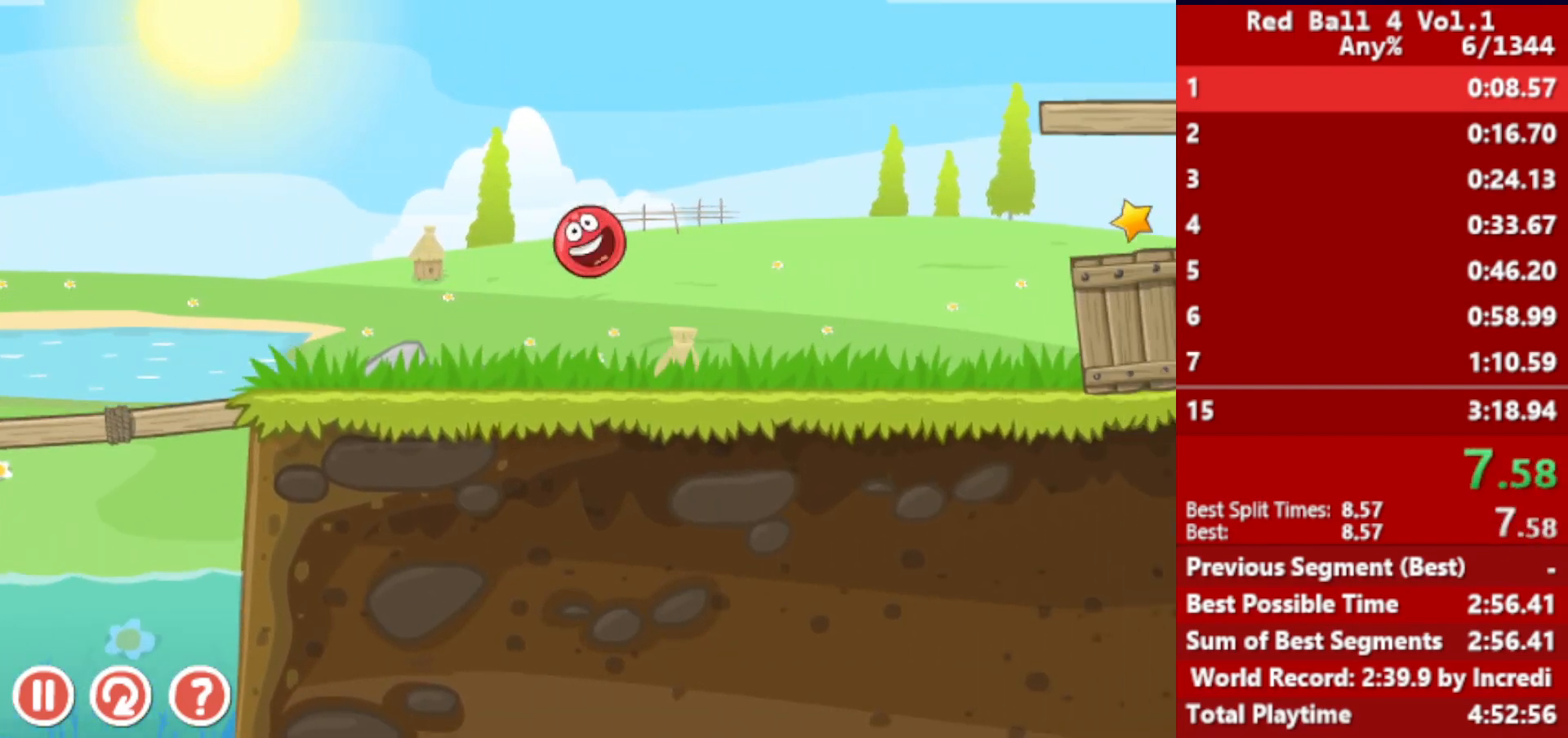
{"keys": ["right"], "events": []}
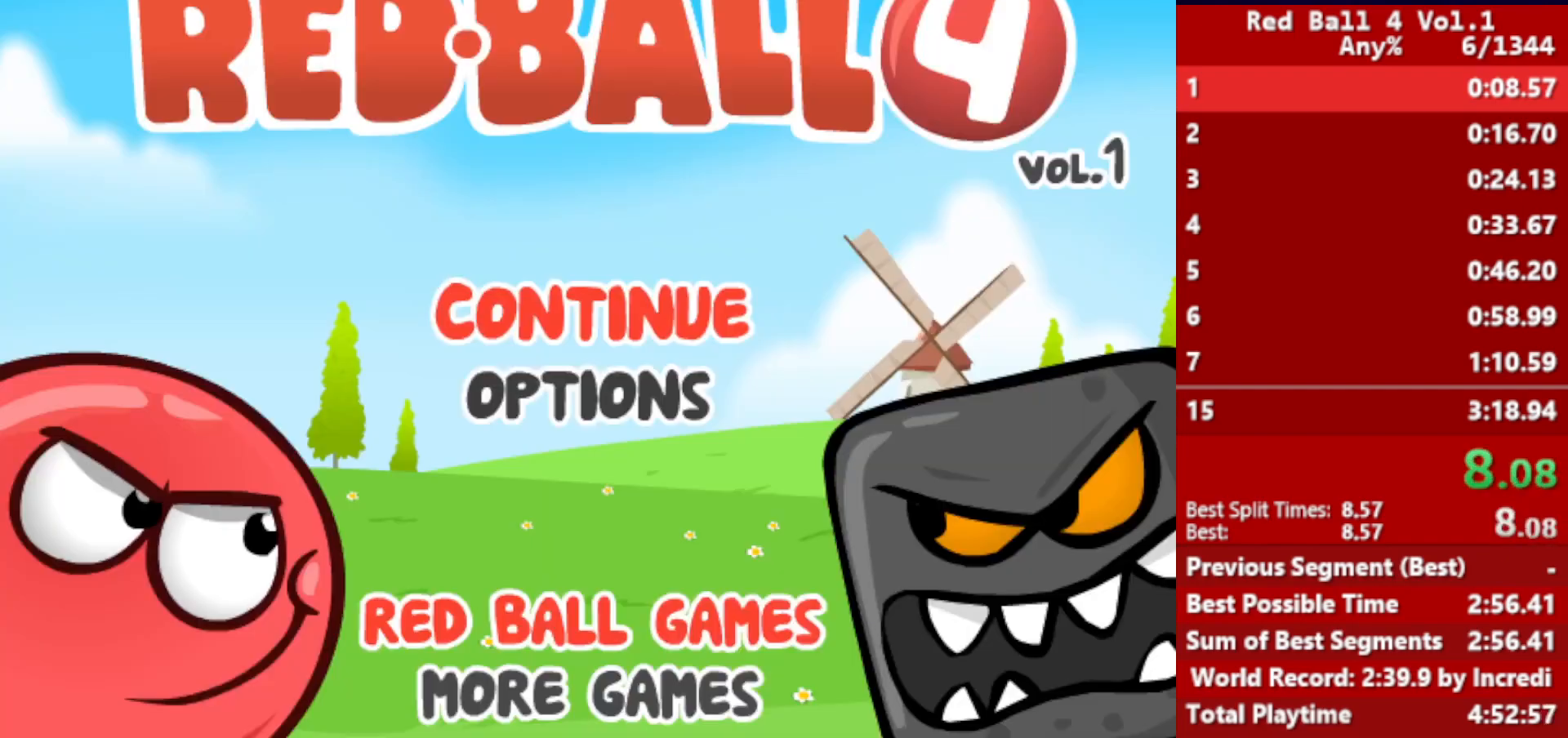
{"keys": ["right"], "events": []}
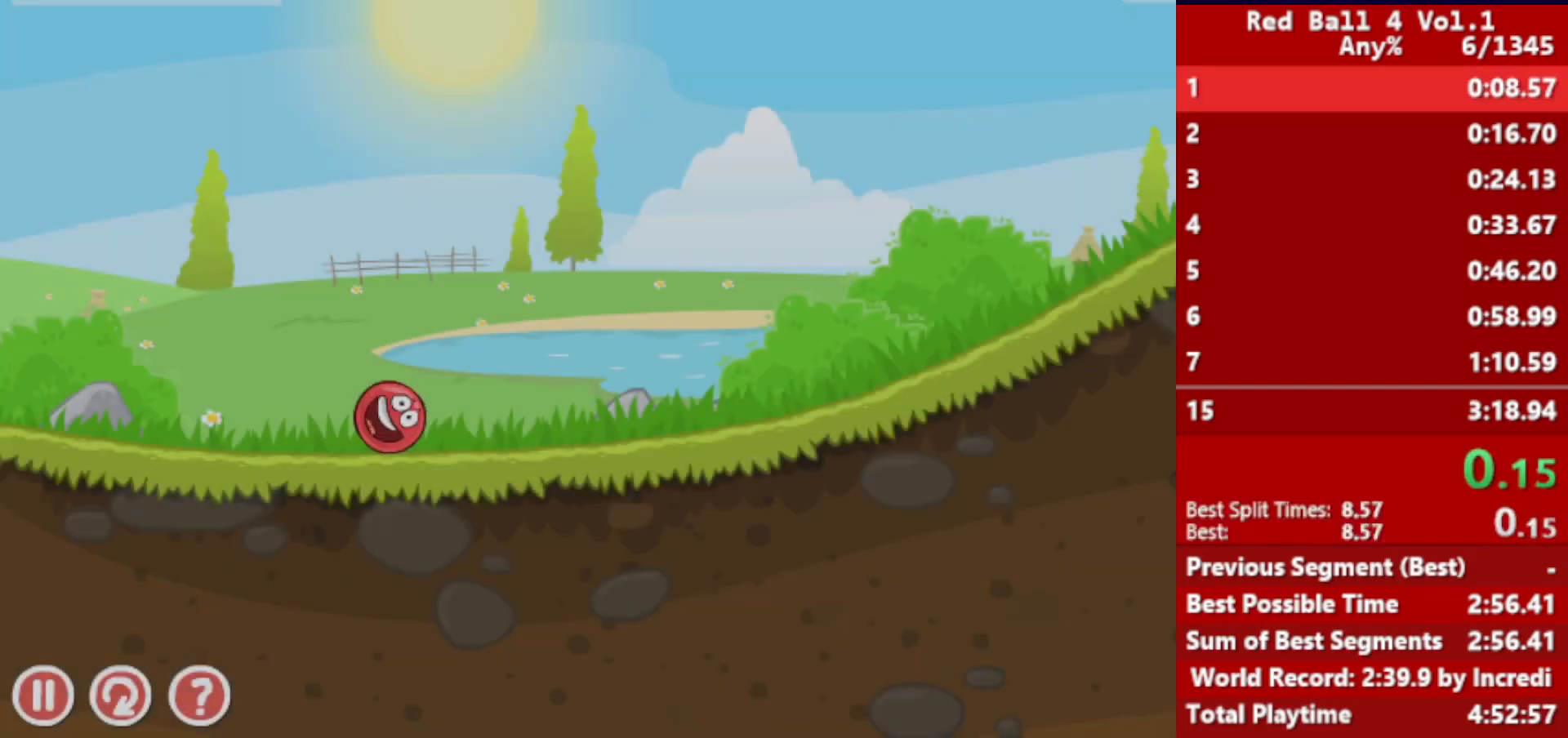
{"keys": ["right"], "events": []}
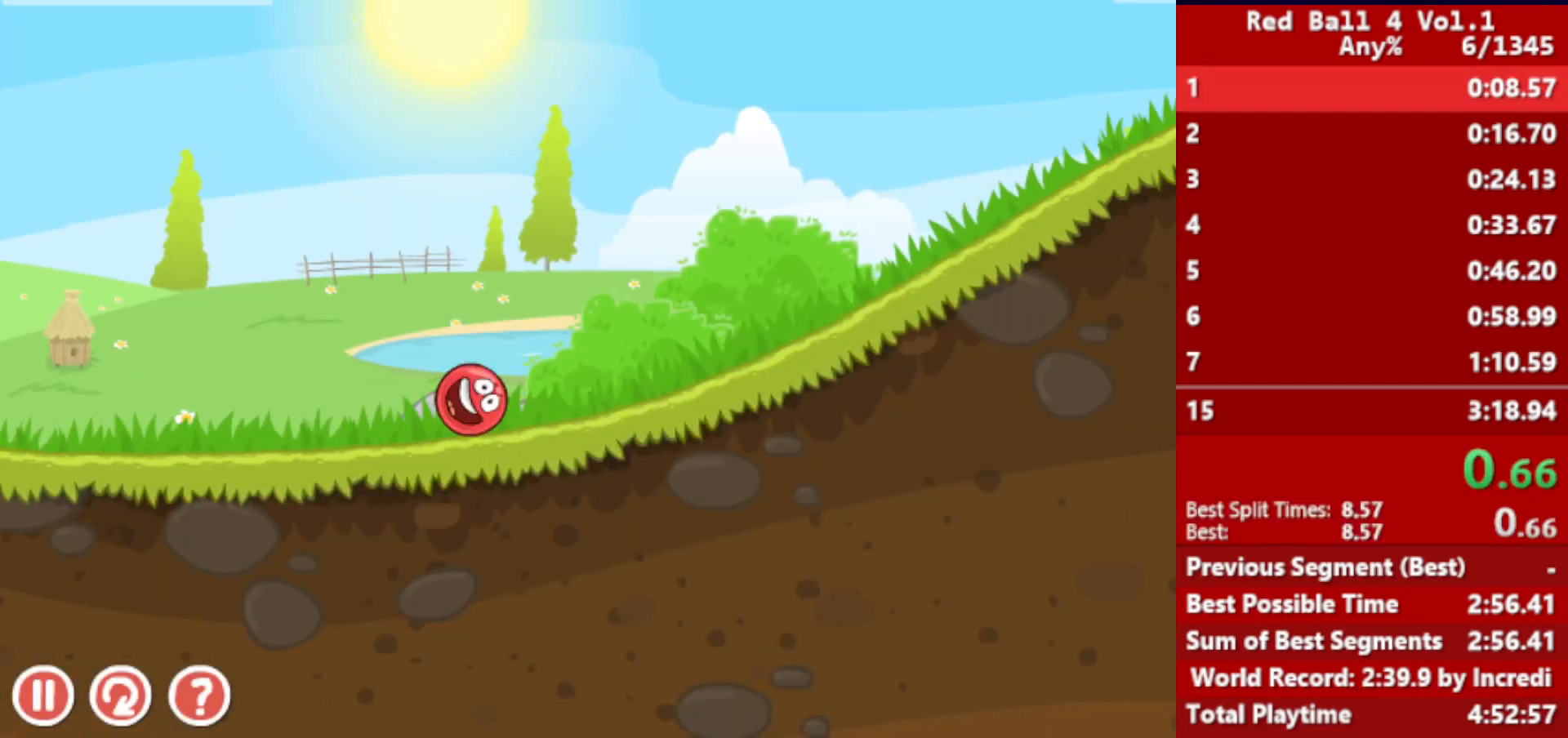
{"keys": ["right"], "events": []}
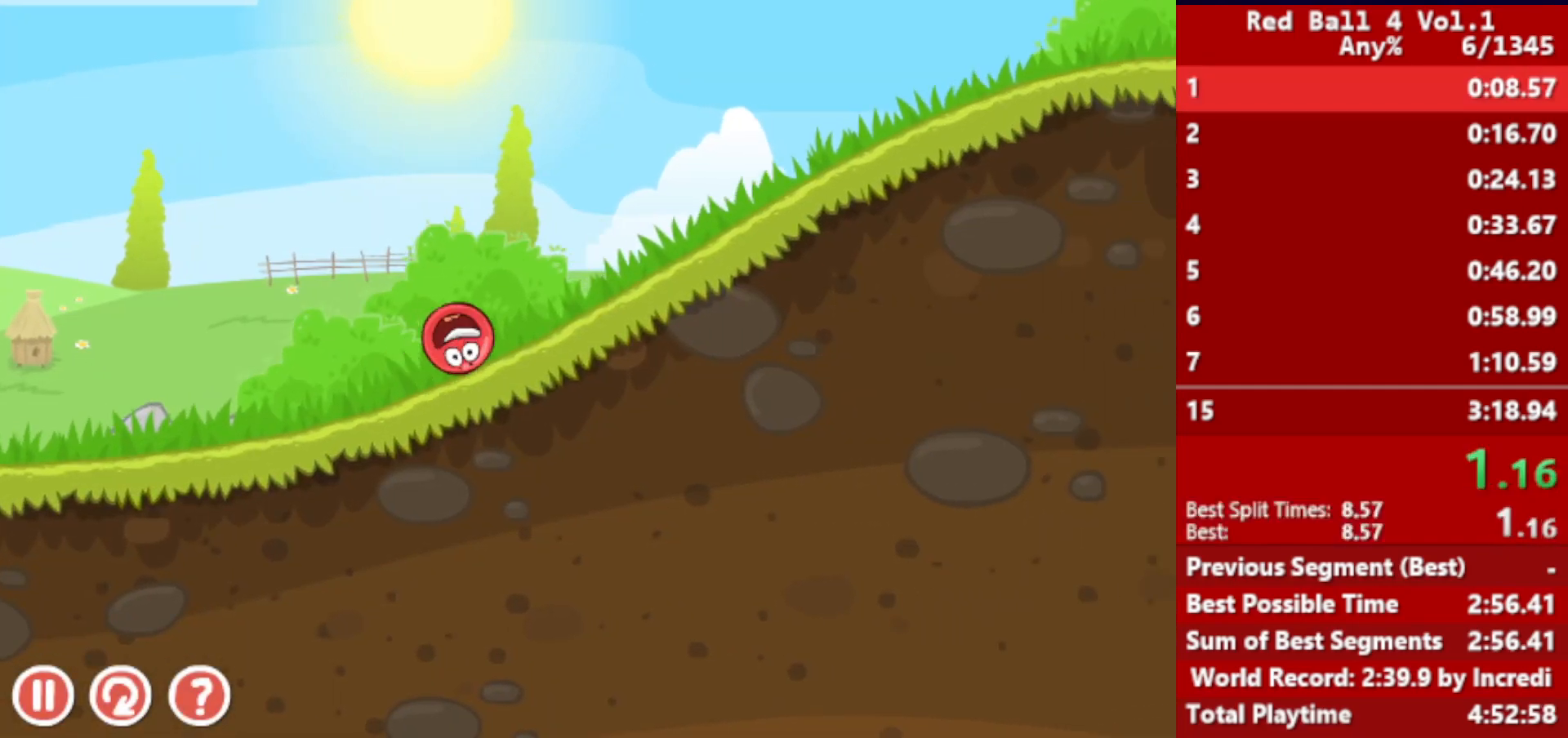
{"keys": ["right"], "events": []}
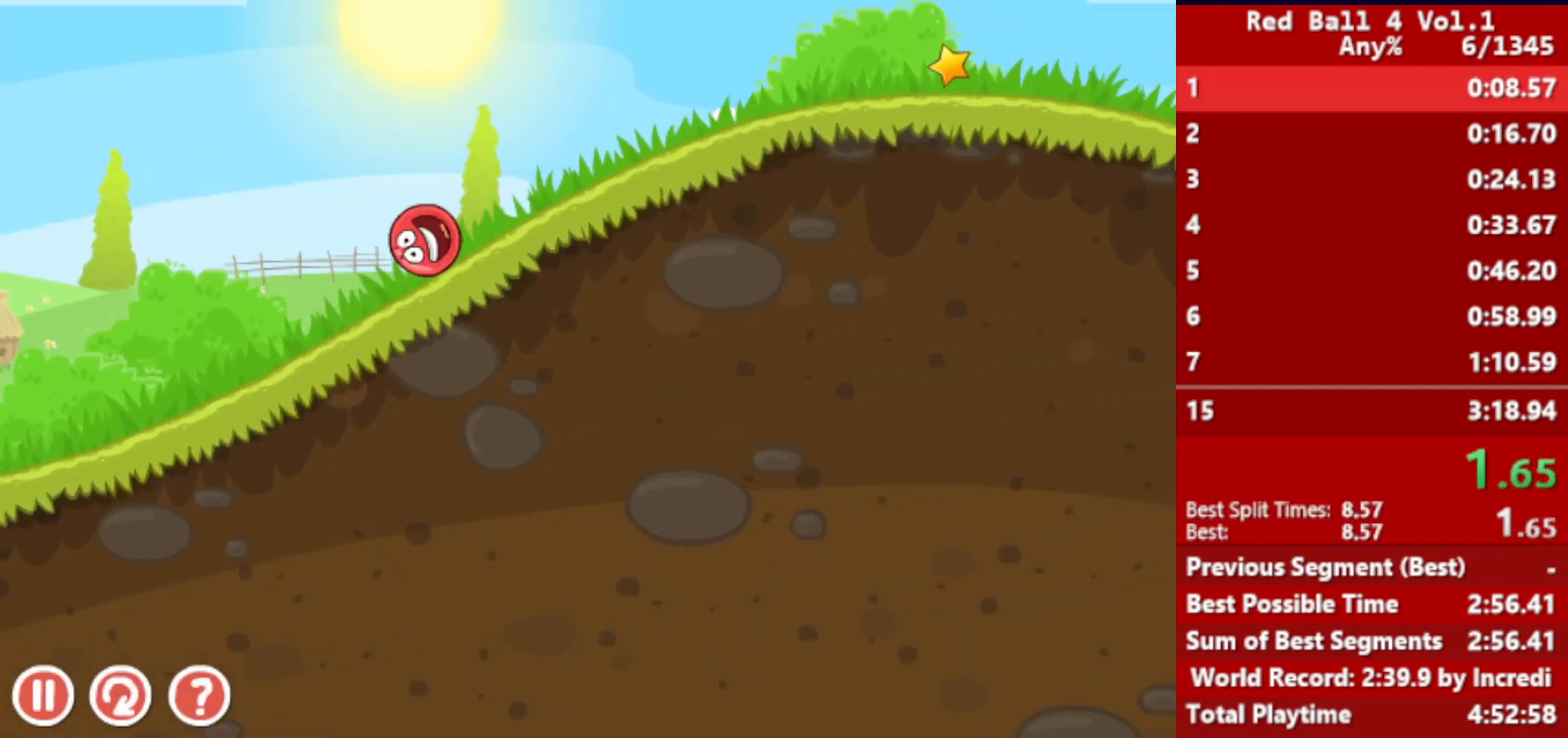
{"keys": ["right"], "events": []}
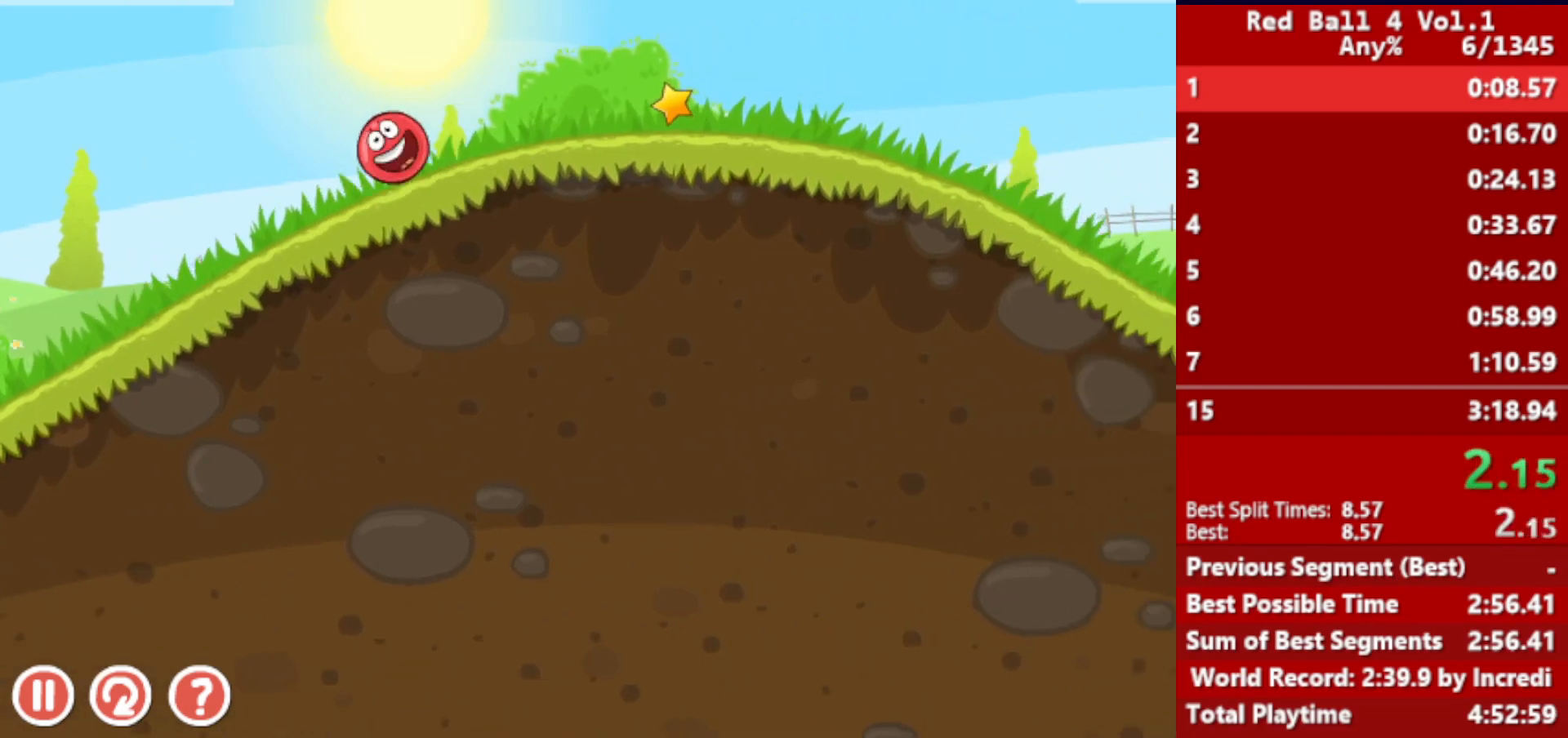
{"keys": ["right"], "events": []}
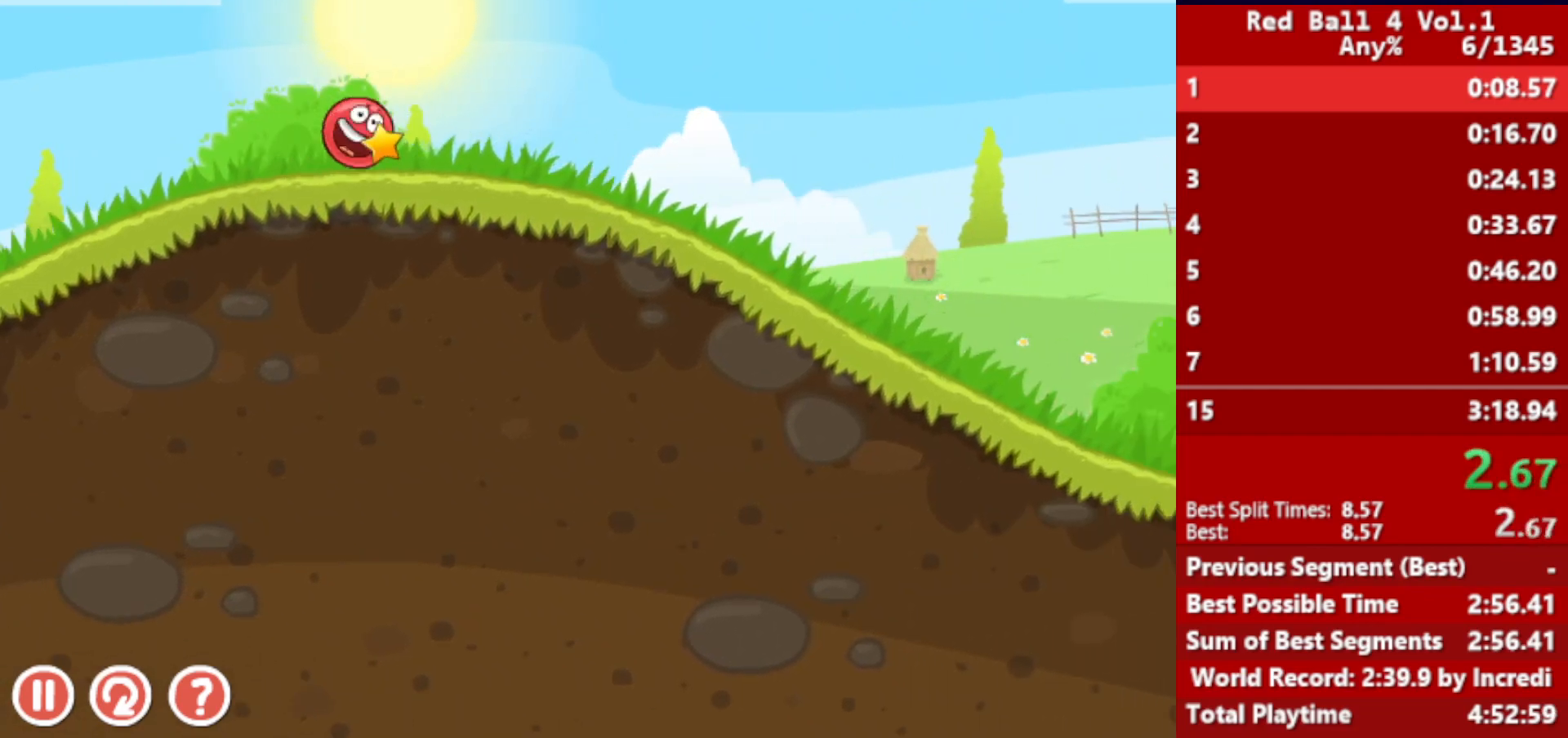
{"keys": ["right"], "events": []}
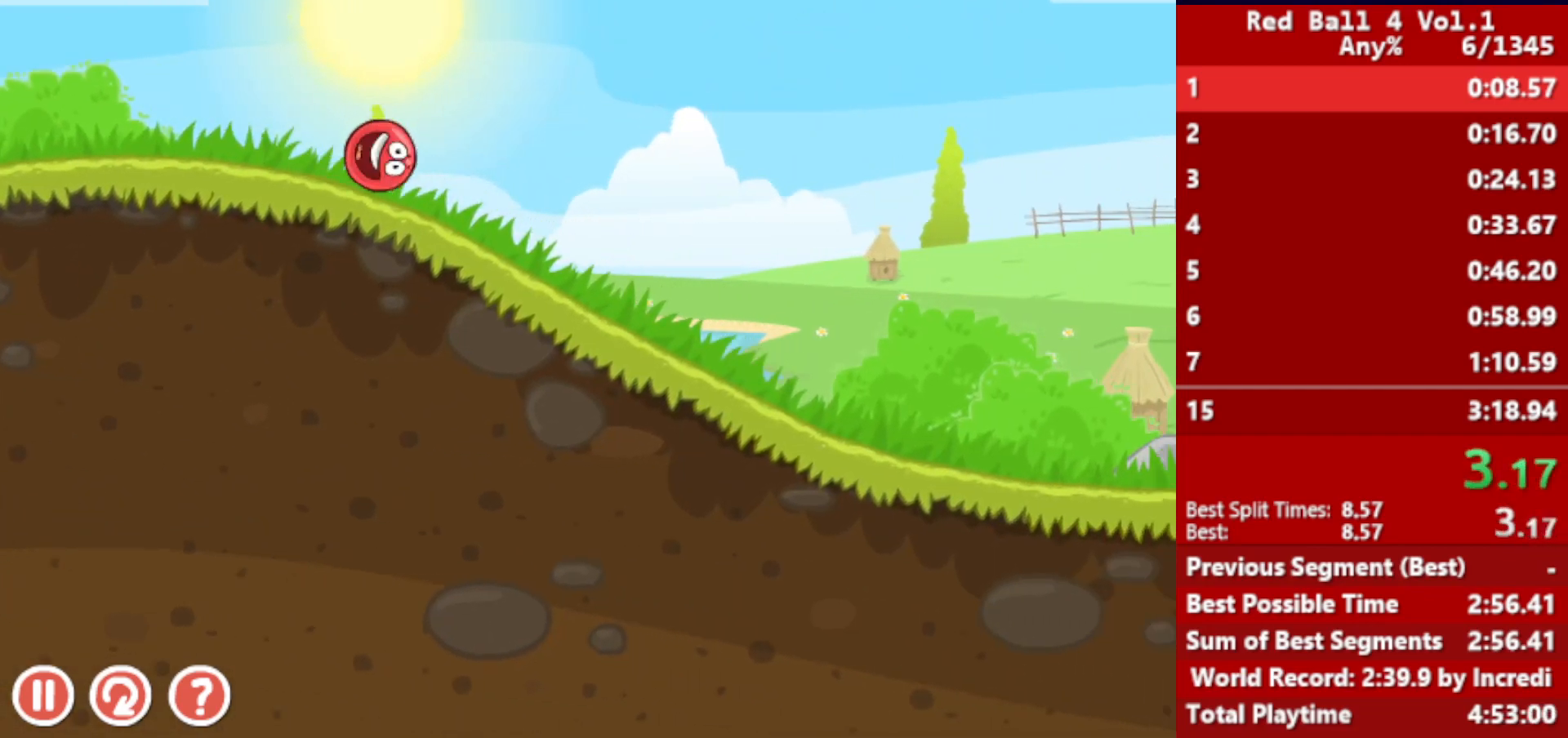
{"keys": ["right"], "events": []}
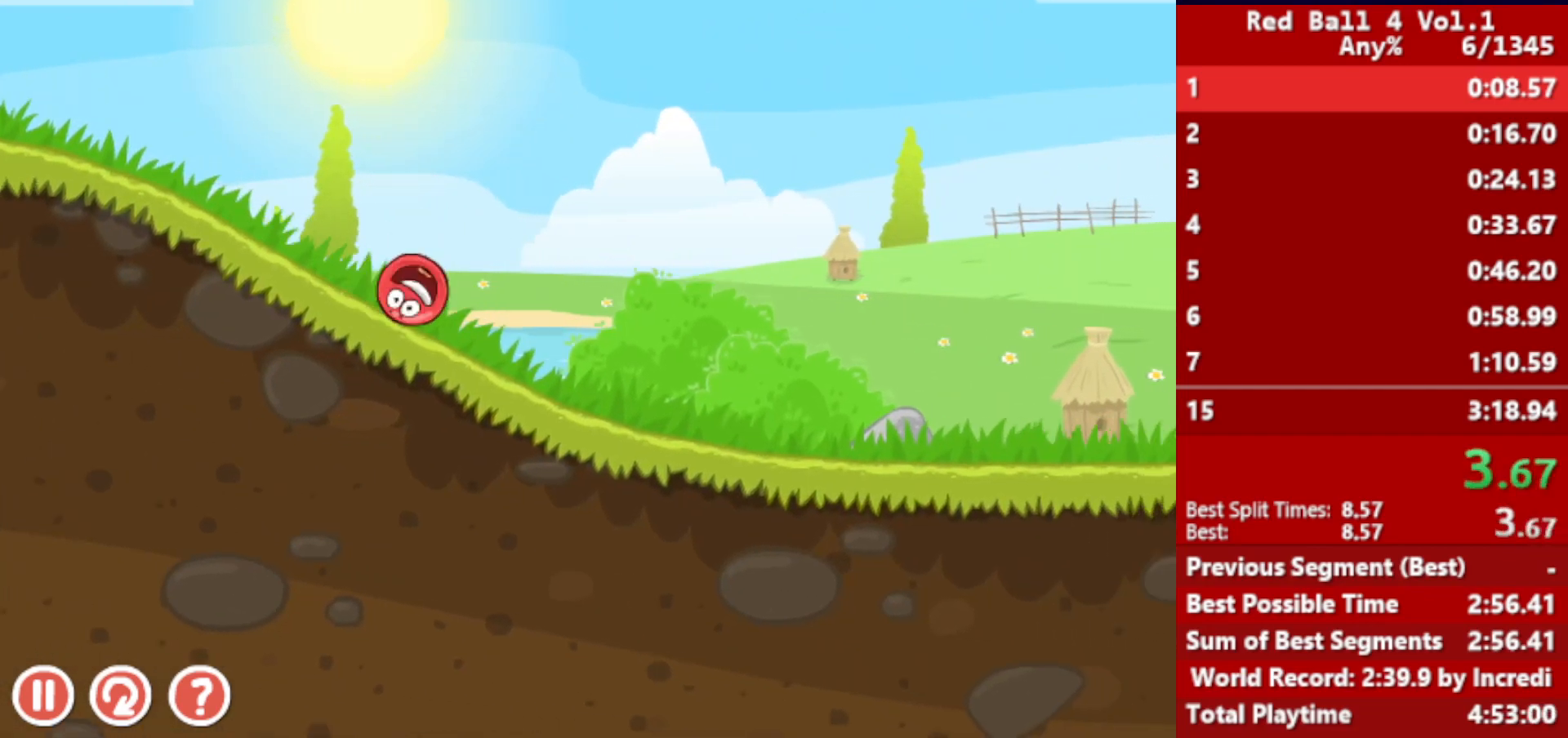
{"keys": ["right"], "events": []}
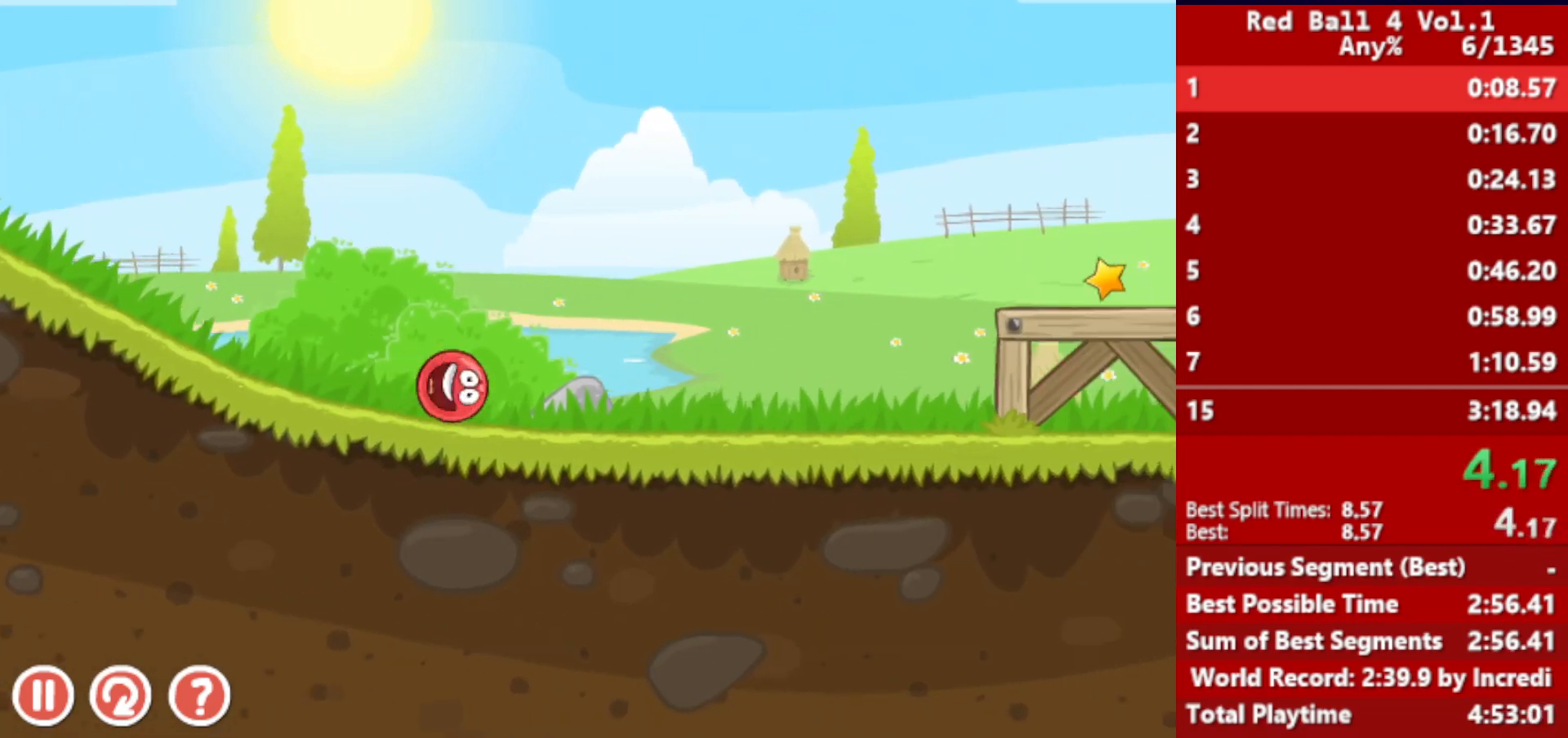
{"keys": ["right"], "events": [[250, "up", "down"], [300, "up", "up"], [417, "up", "down"], [433, "up", "up"]]}
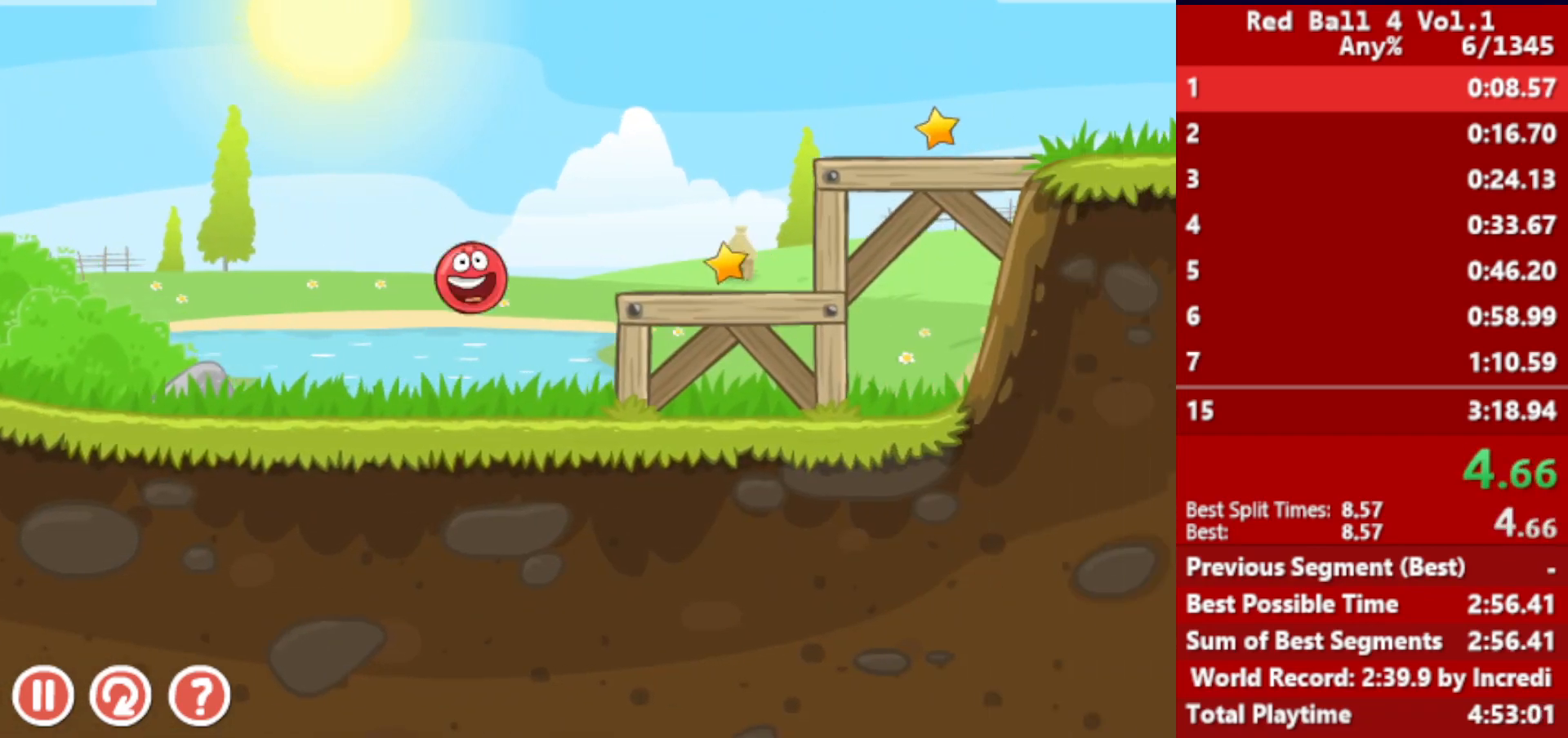
{"keys": ["right"], "events": [[17, "up", "down"], [100, "up", "up"]]}
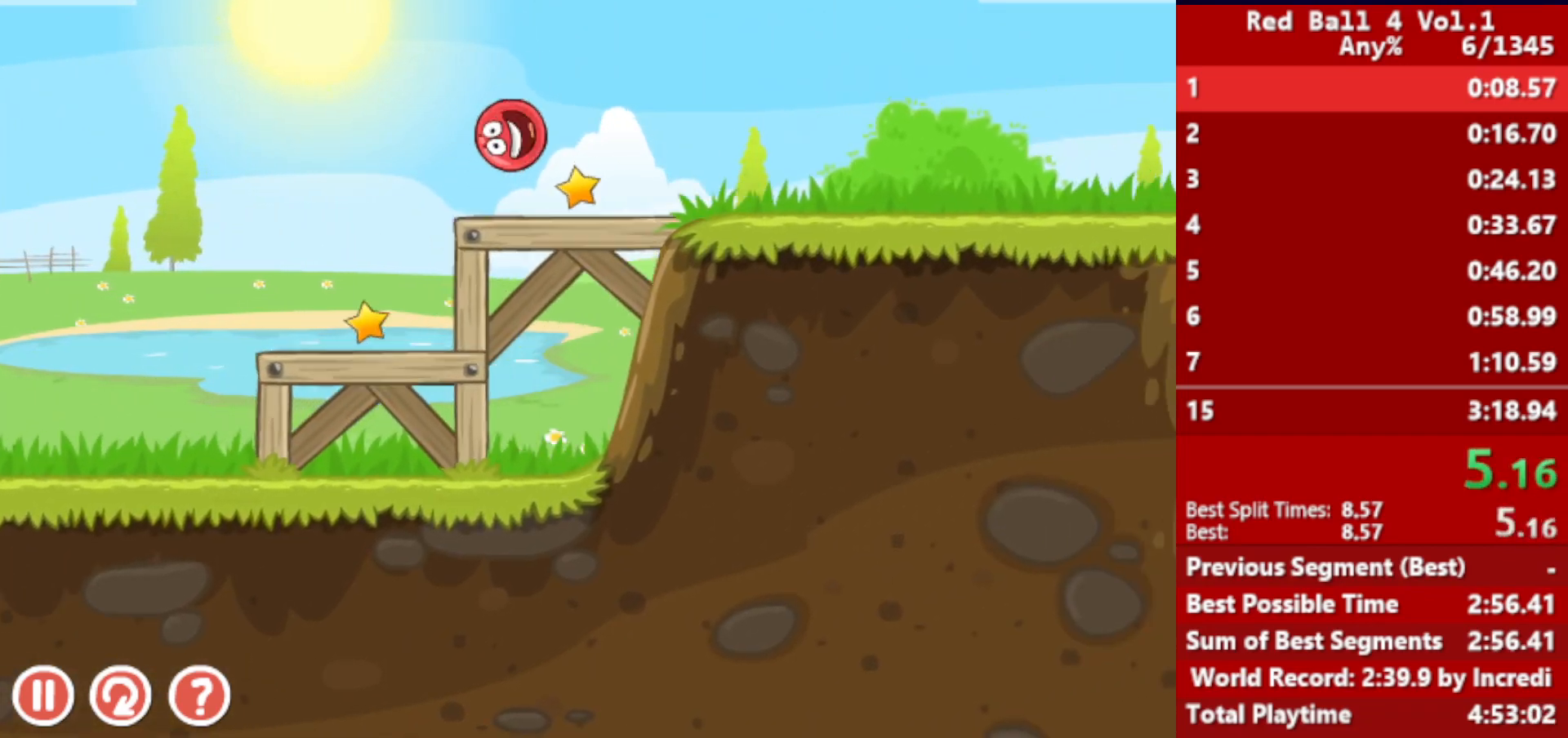
{"keys": ["right"], "events": []}
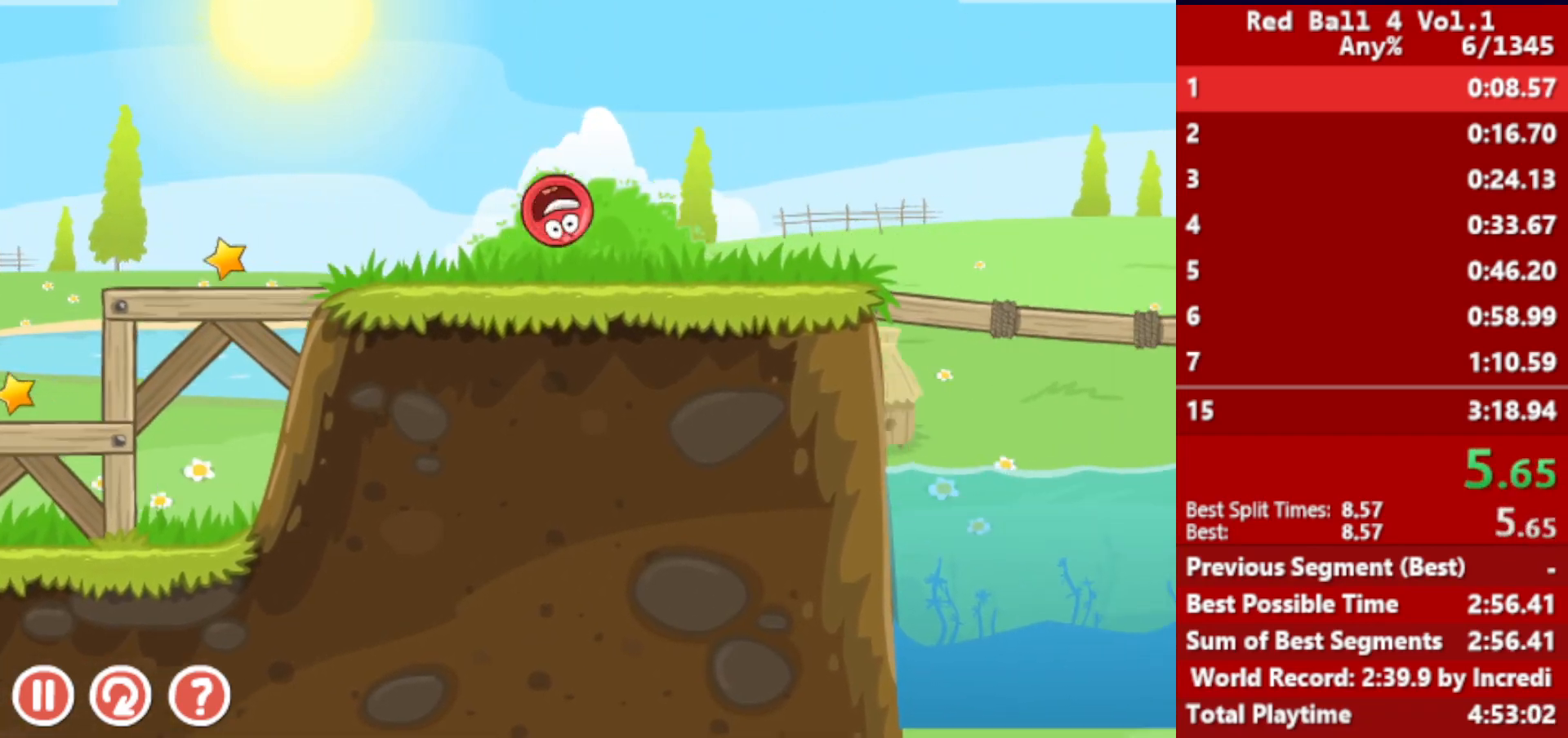
{"keys": ["right", "up"], "events": [[233, "up", "down"]]}
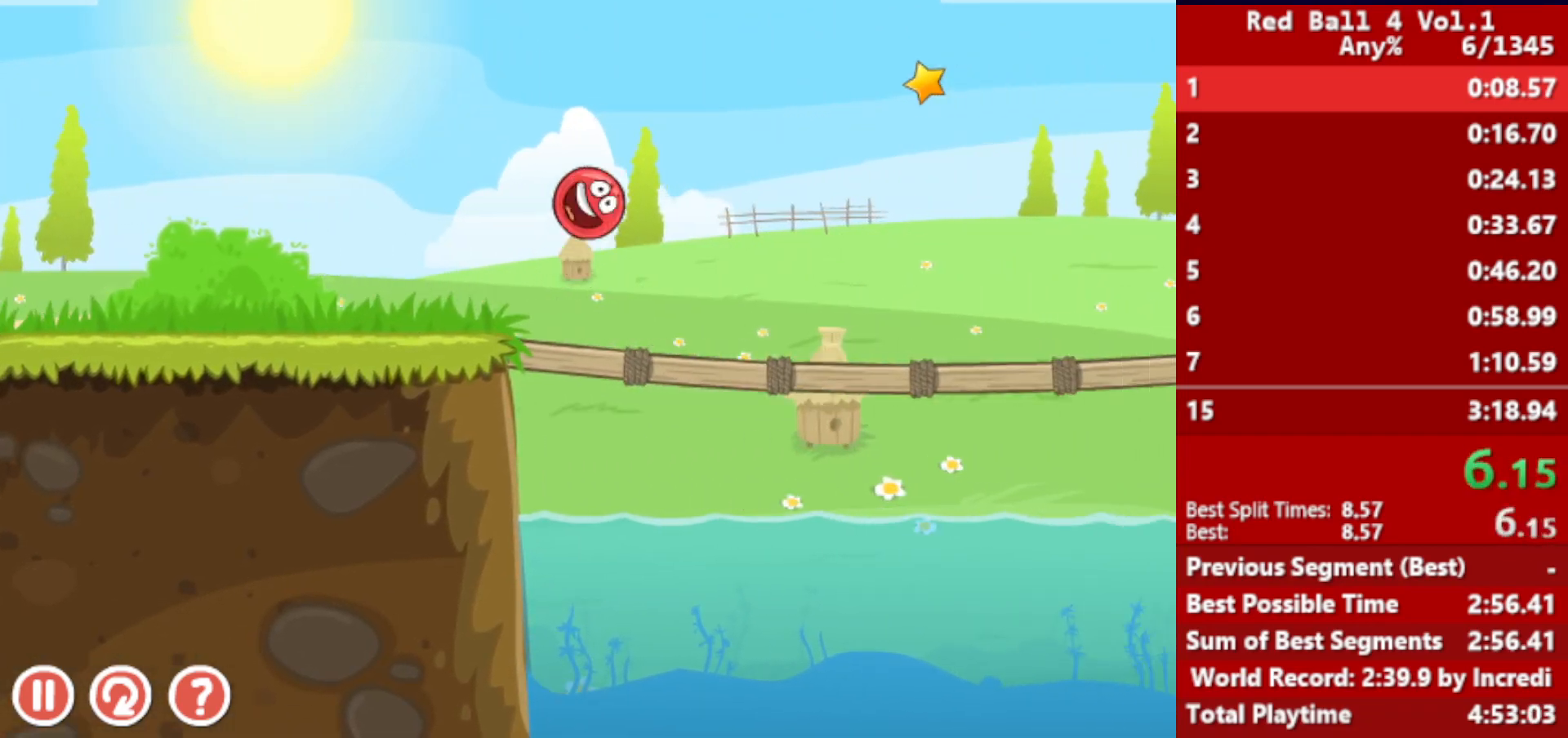
{"keys": ["right", "up"], "events": []}
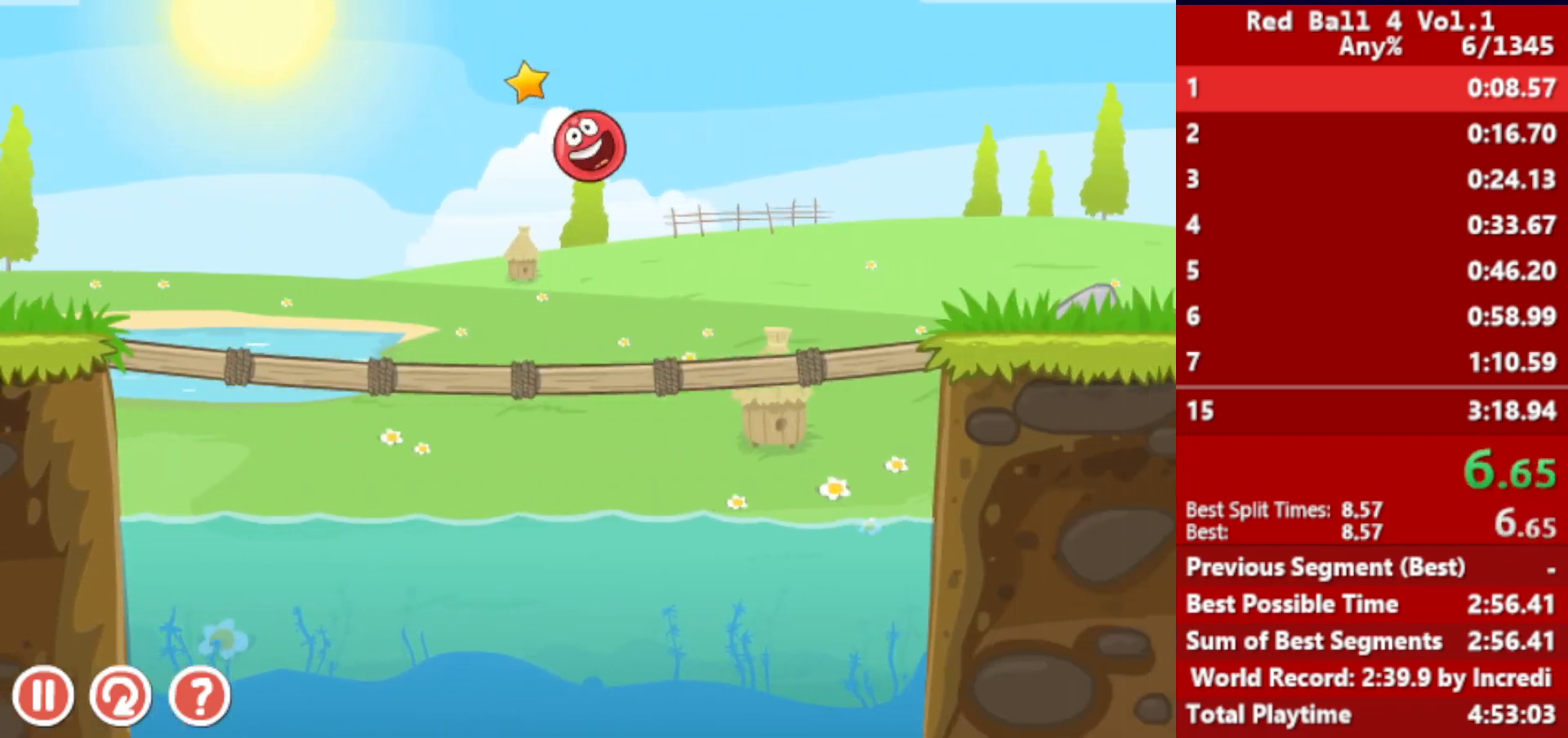
{"keys": ["right"], "events": [[50, "up", "up"]]}
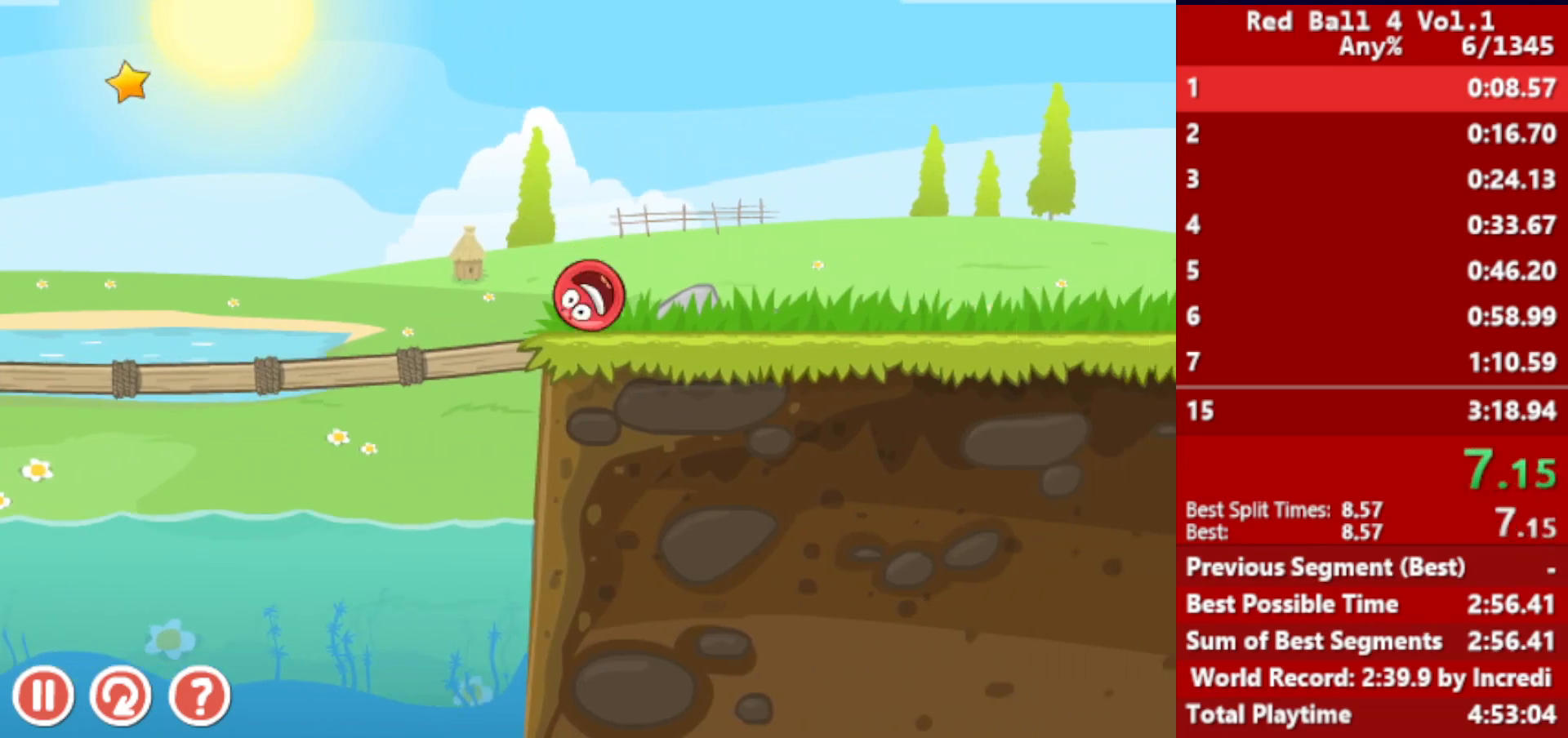
{"keys": ["right"], "events": [[67, "up", "down"], [83, "up", "up"], [217, "up", "down"], [233, "up", "up"], [317, "up", "down"], [350, "up", "up"], [417, "up", "down"], [467, "up", "up"]]}
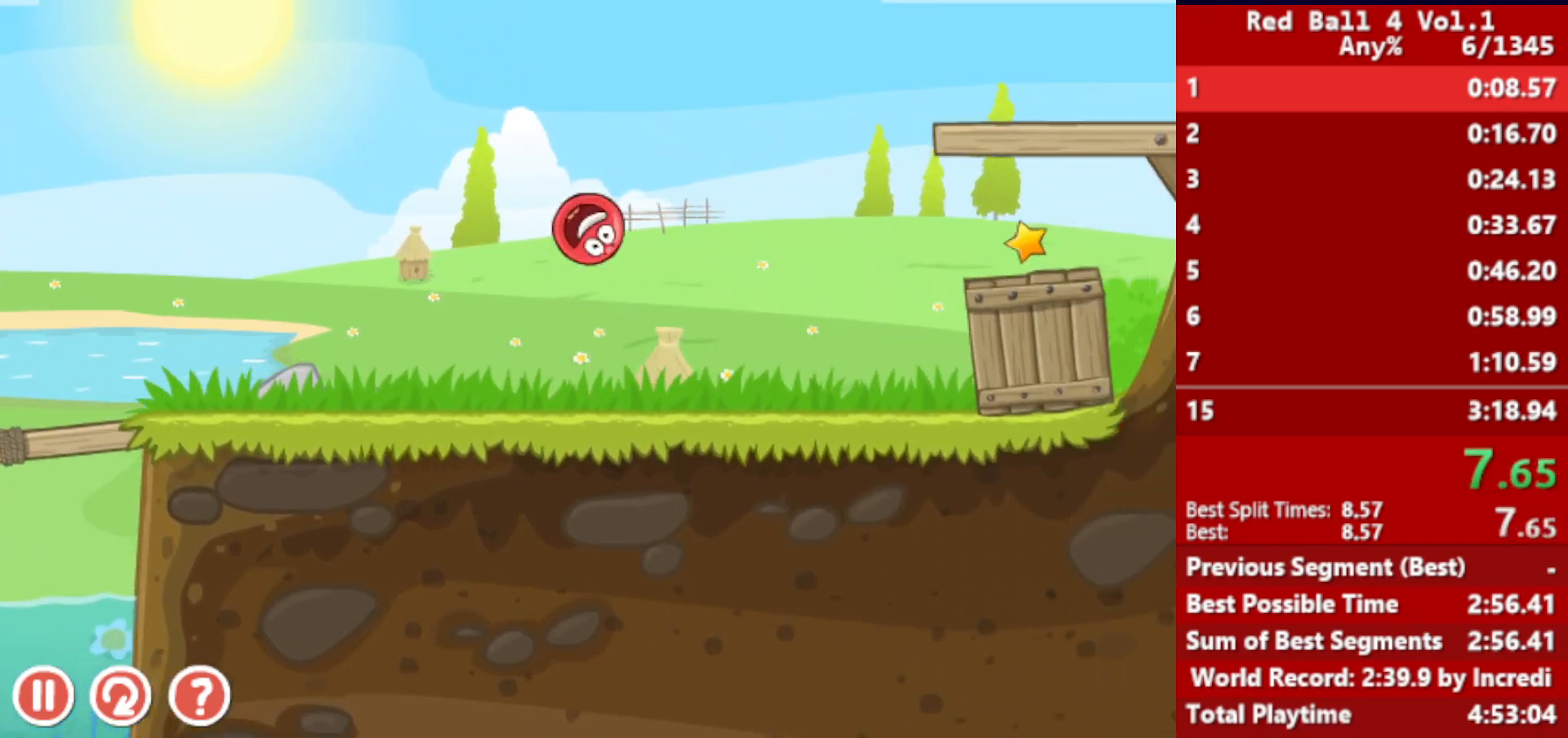
{"keys": ["right"], "events": []}
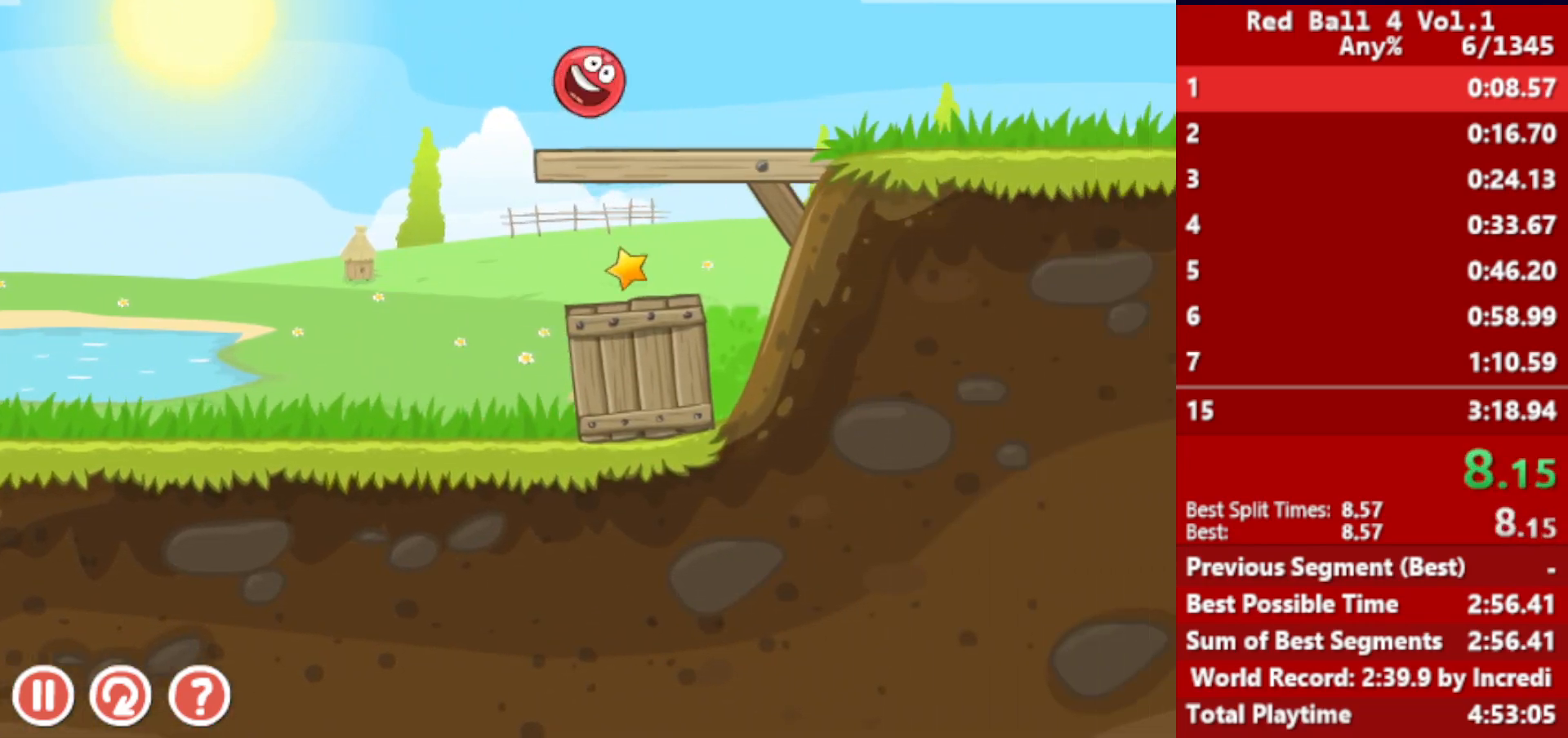
{"keys": ["right"], "events": []}
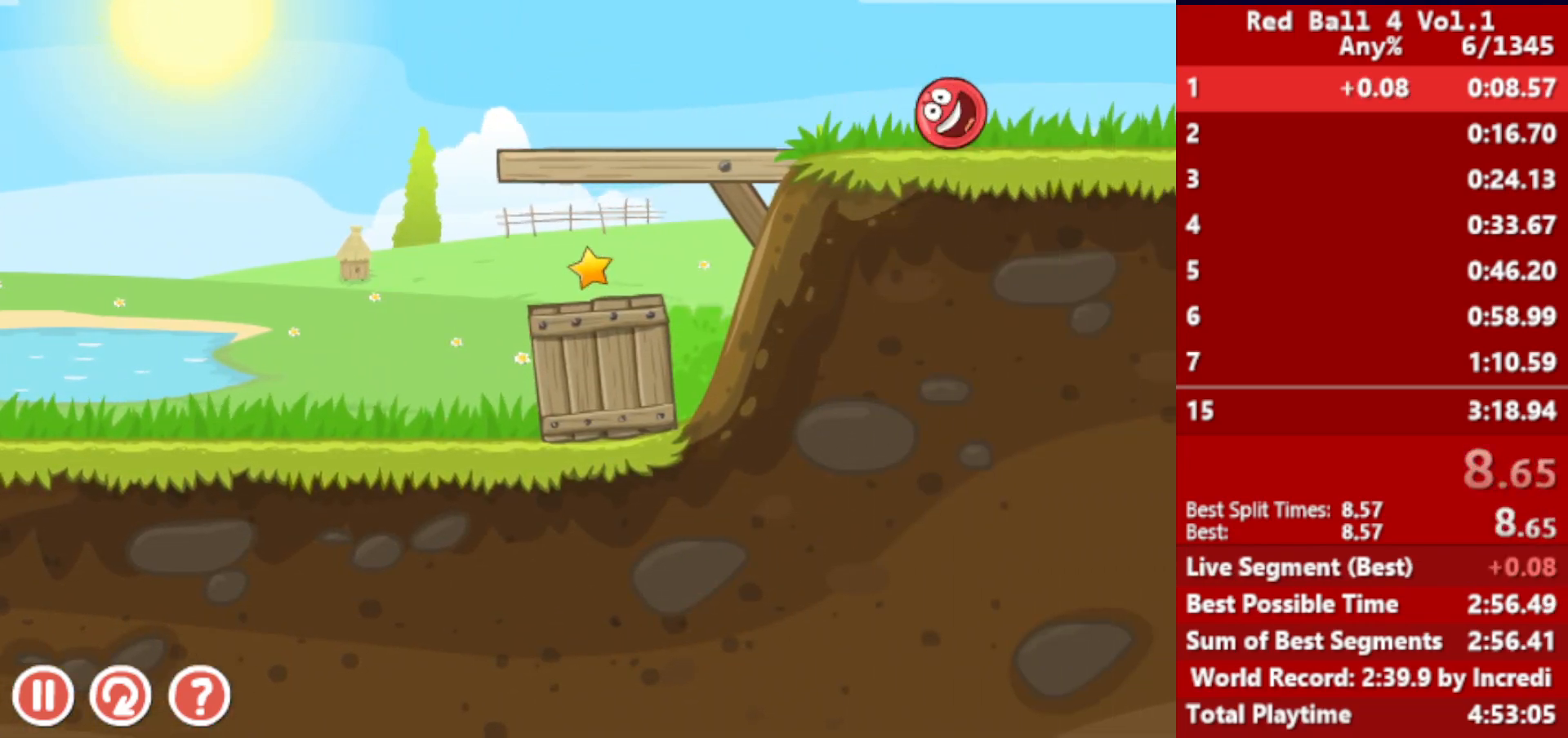
{"keys": ["right"], "events": []}
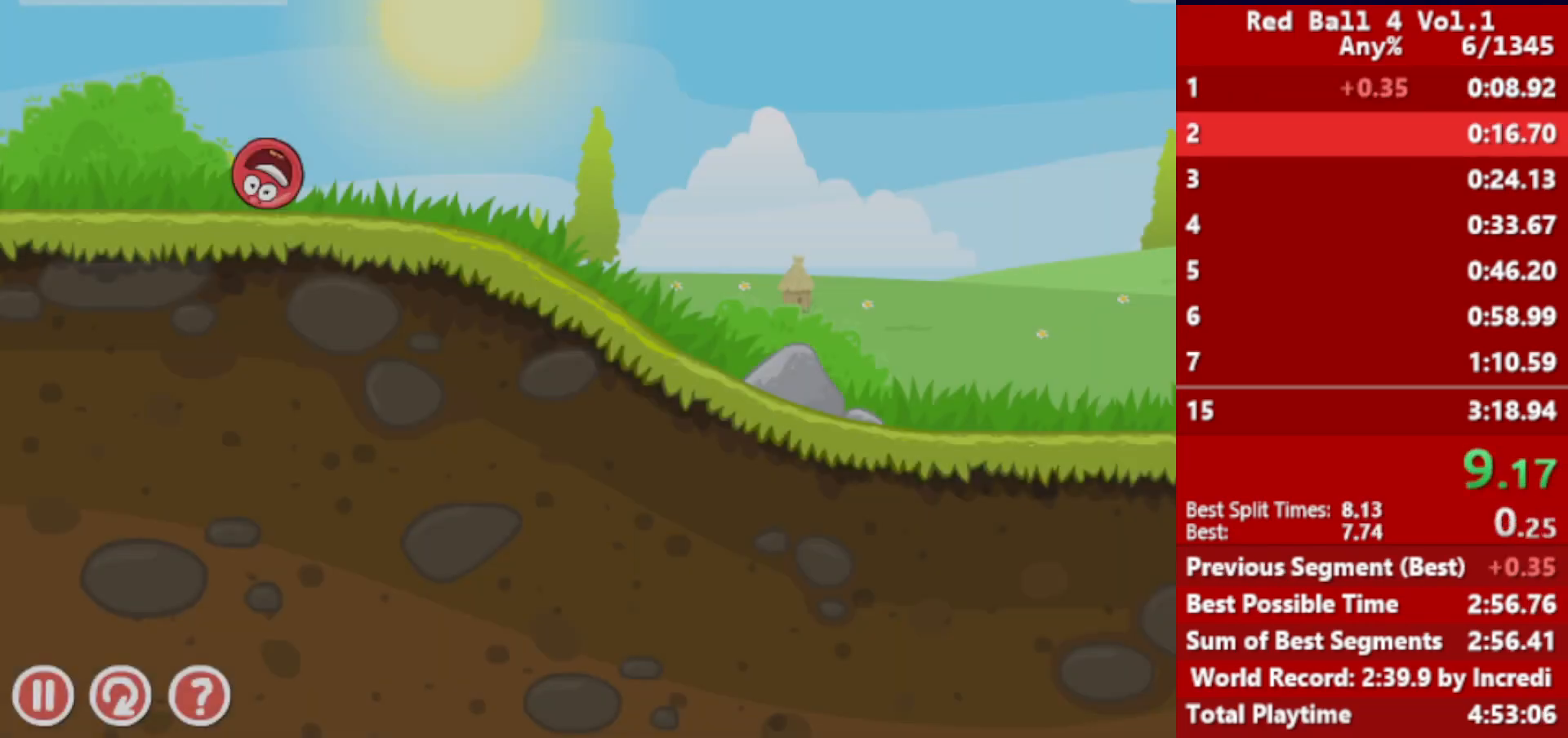
{"keys": ["right"], "events": []}
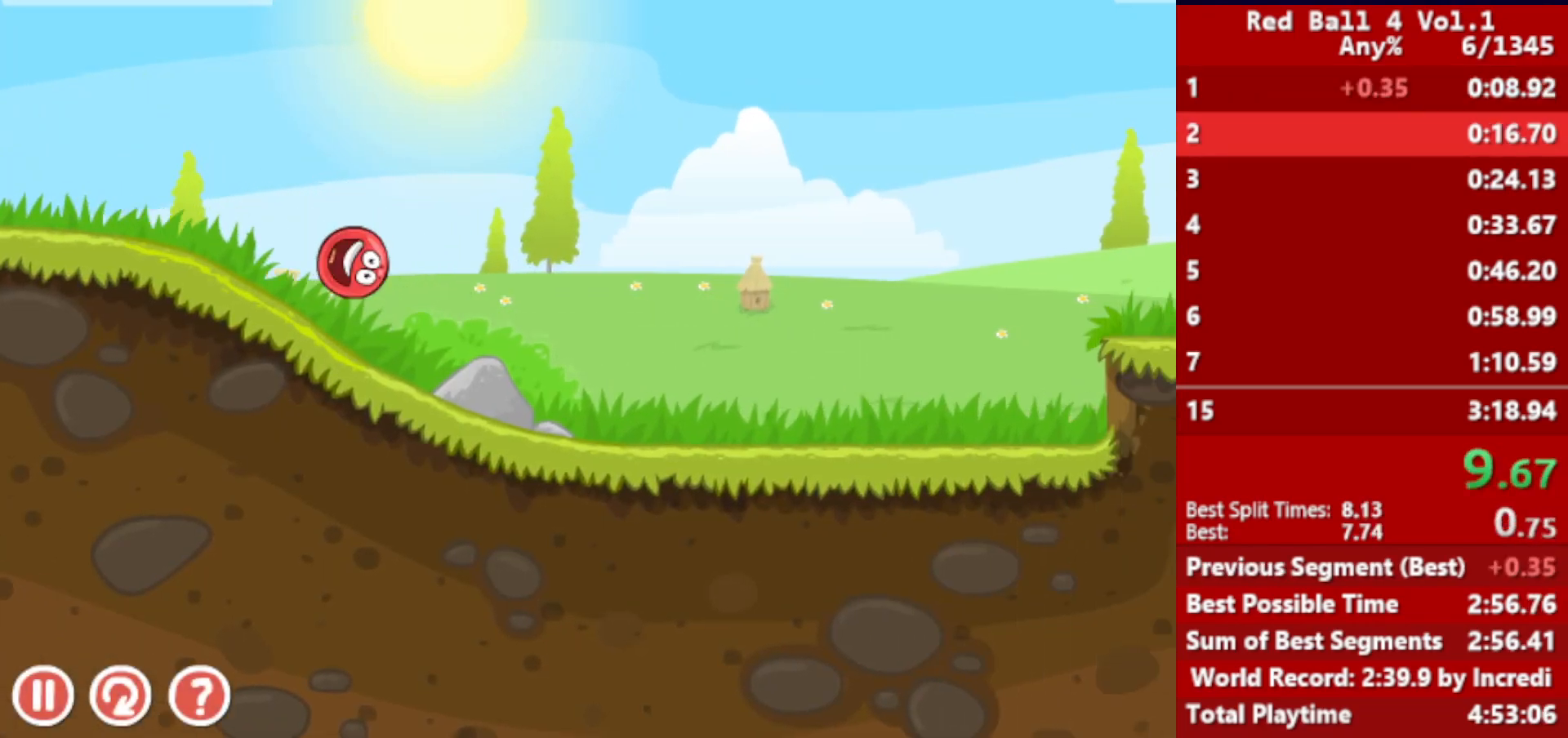
{"keys": ["right"], "events": []}
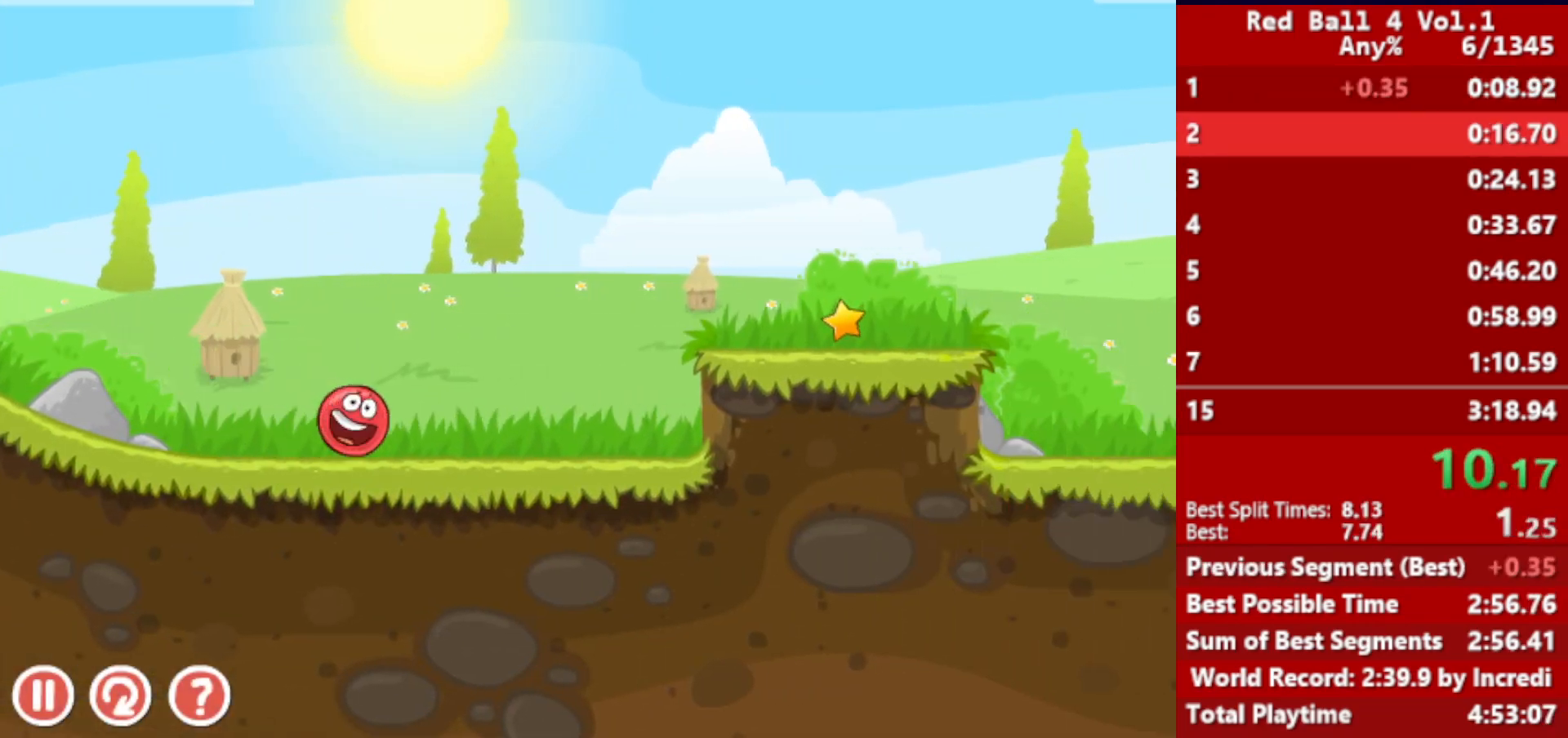
{"keys": ["right"], "events": [[33, "up", "down"], [67, "up", "up"], [183, "up", "down"], [217, "up", "up"], [300, "up", "down"], [333, "up", "up"]]}
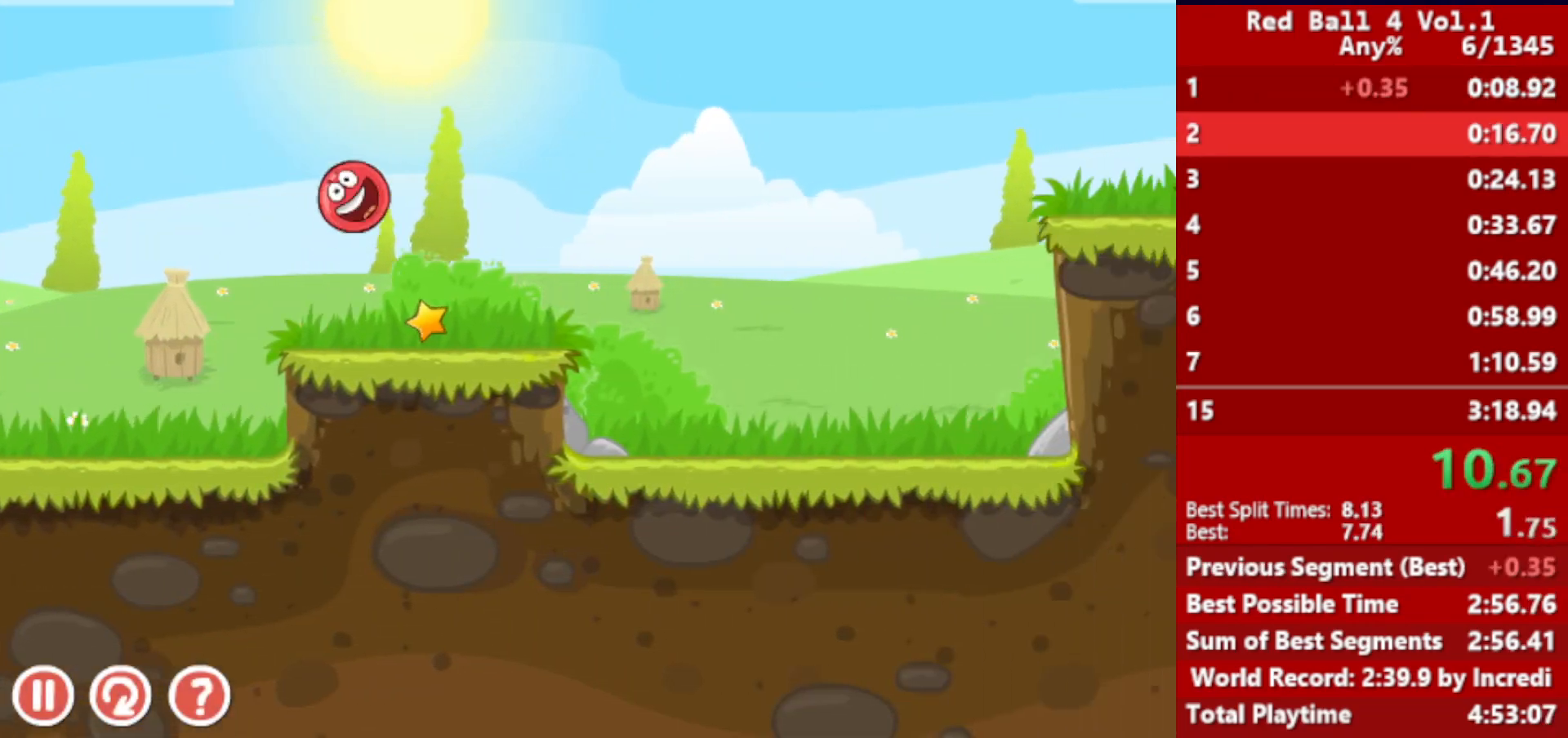
{"keys": ["right"], "events": []}